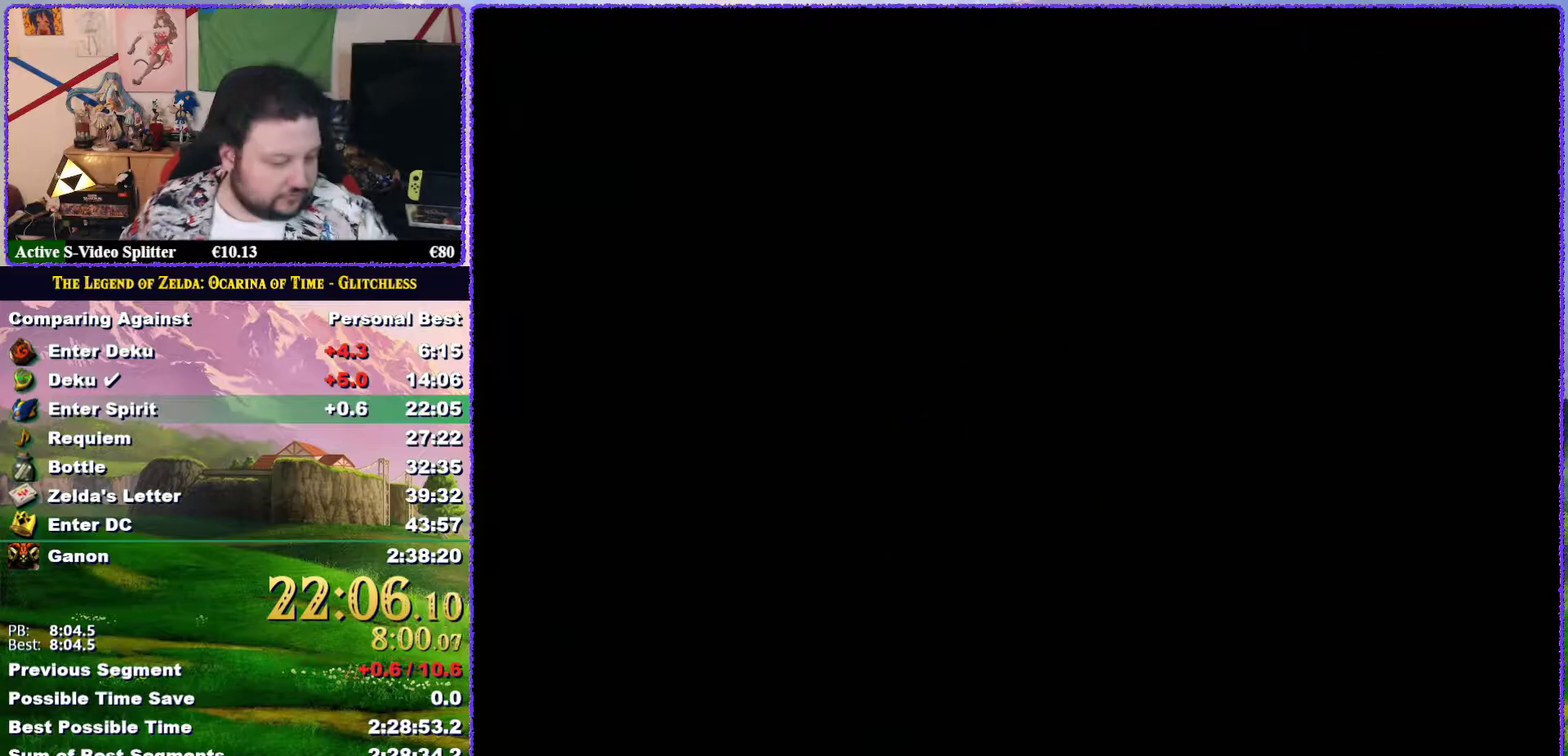
Gameplay with a controller (Nintendo layout); each line is a JSON object with the inputs held at the frame after it. "events" lists button and stick changes between this image and that frame as [ms after this image, input, new state], when the widget could be followed in between. Not read: L3 R3.
{"buttons": [], "left_stick": "center", "events": [[50, "left_stick", "center"]]}
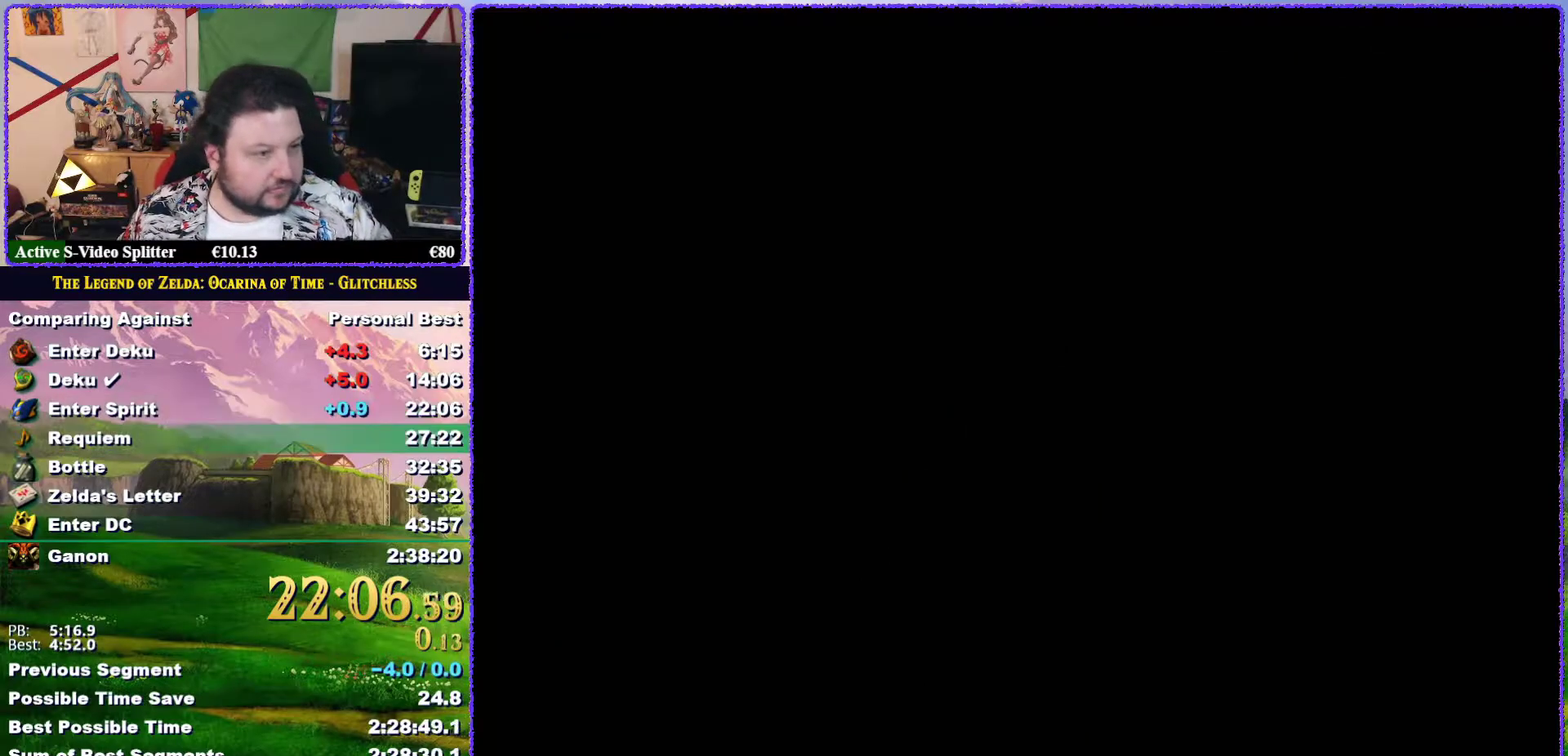
{"buttons": [], "left_stick": "center", "events": []}
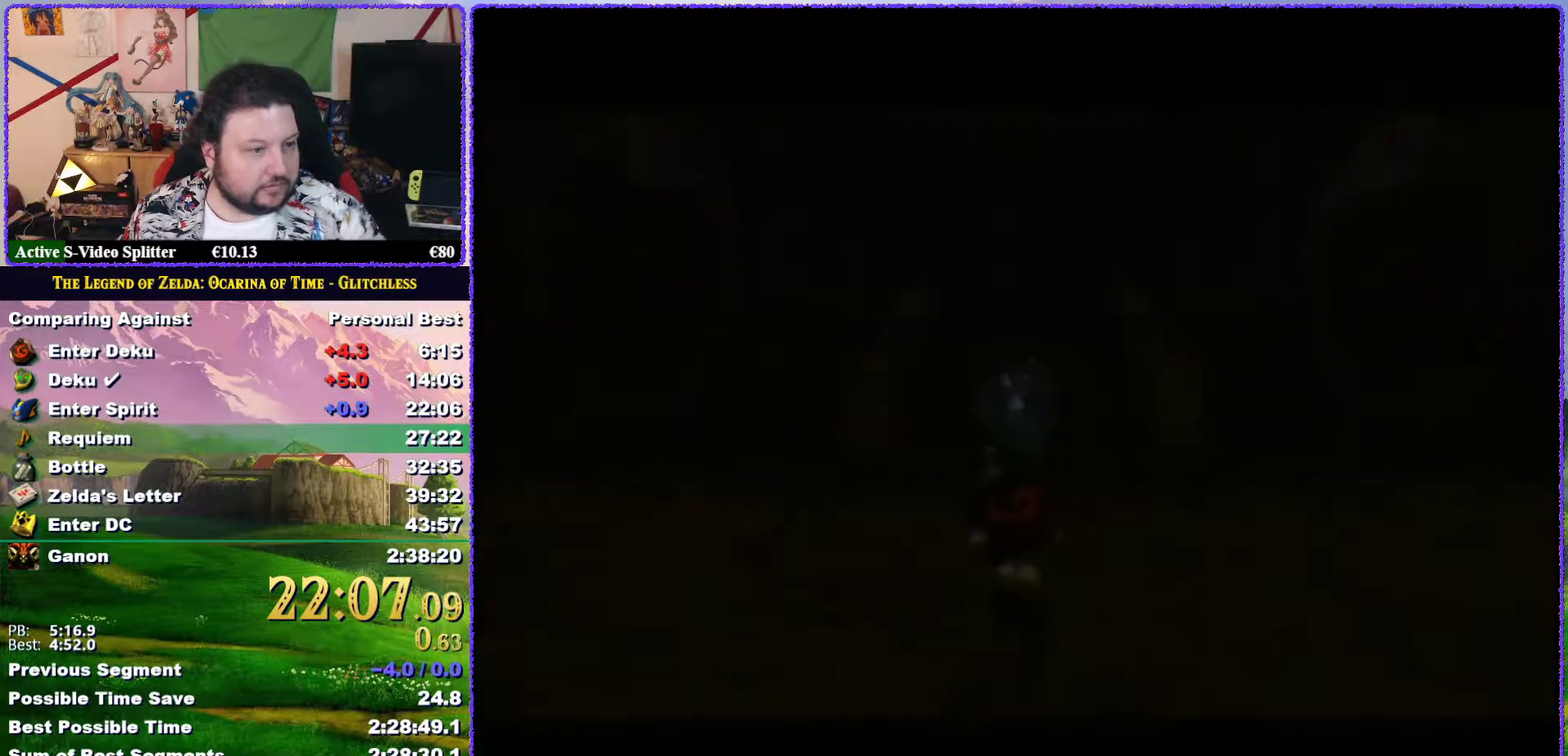
{"buttons": [], "left_stick": "center", "events": []}
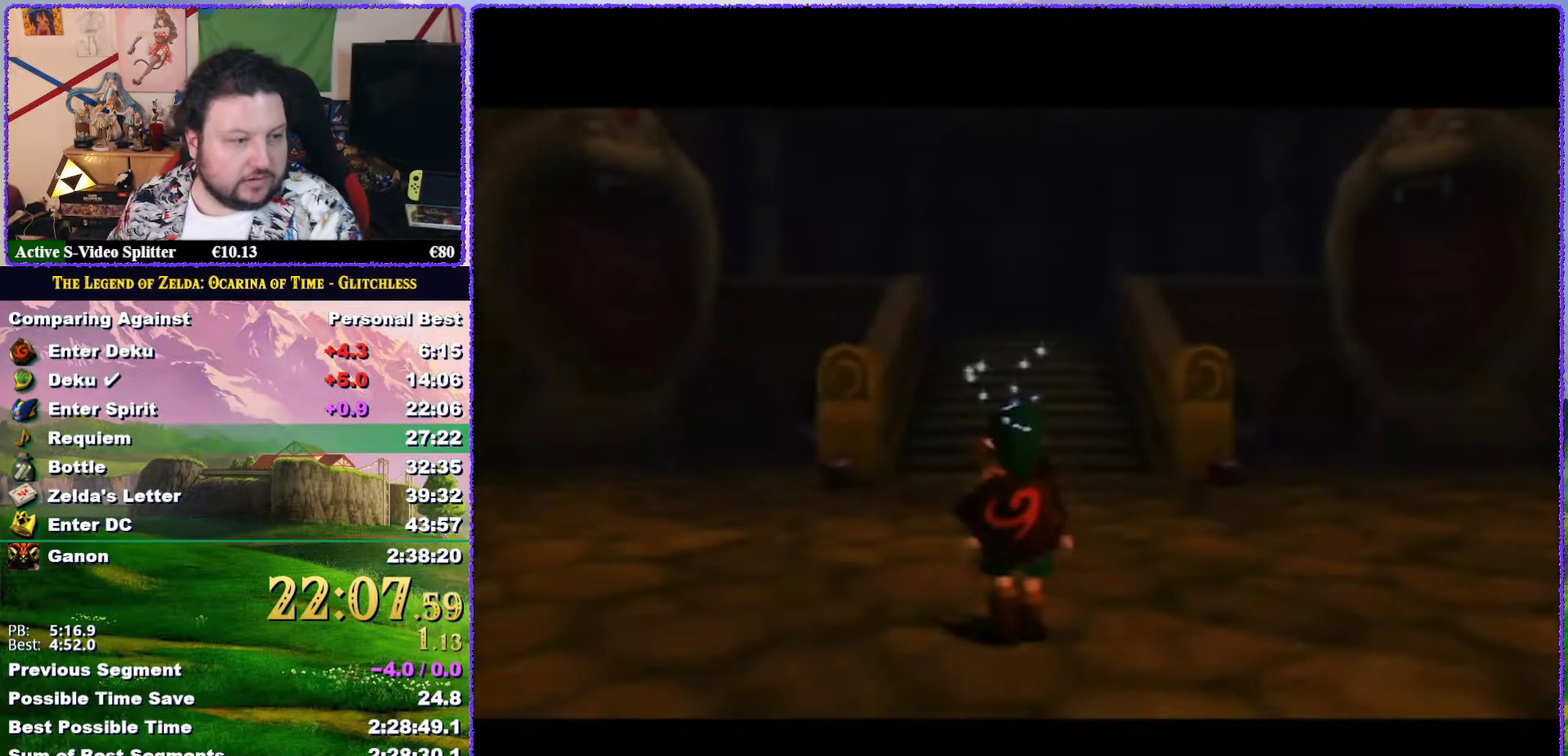
{"buttons": [], "left_stick": "center", "events": []}
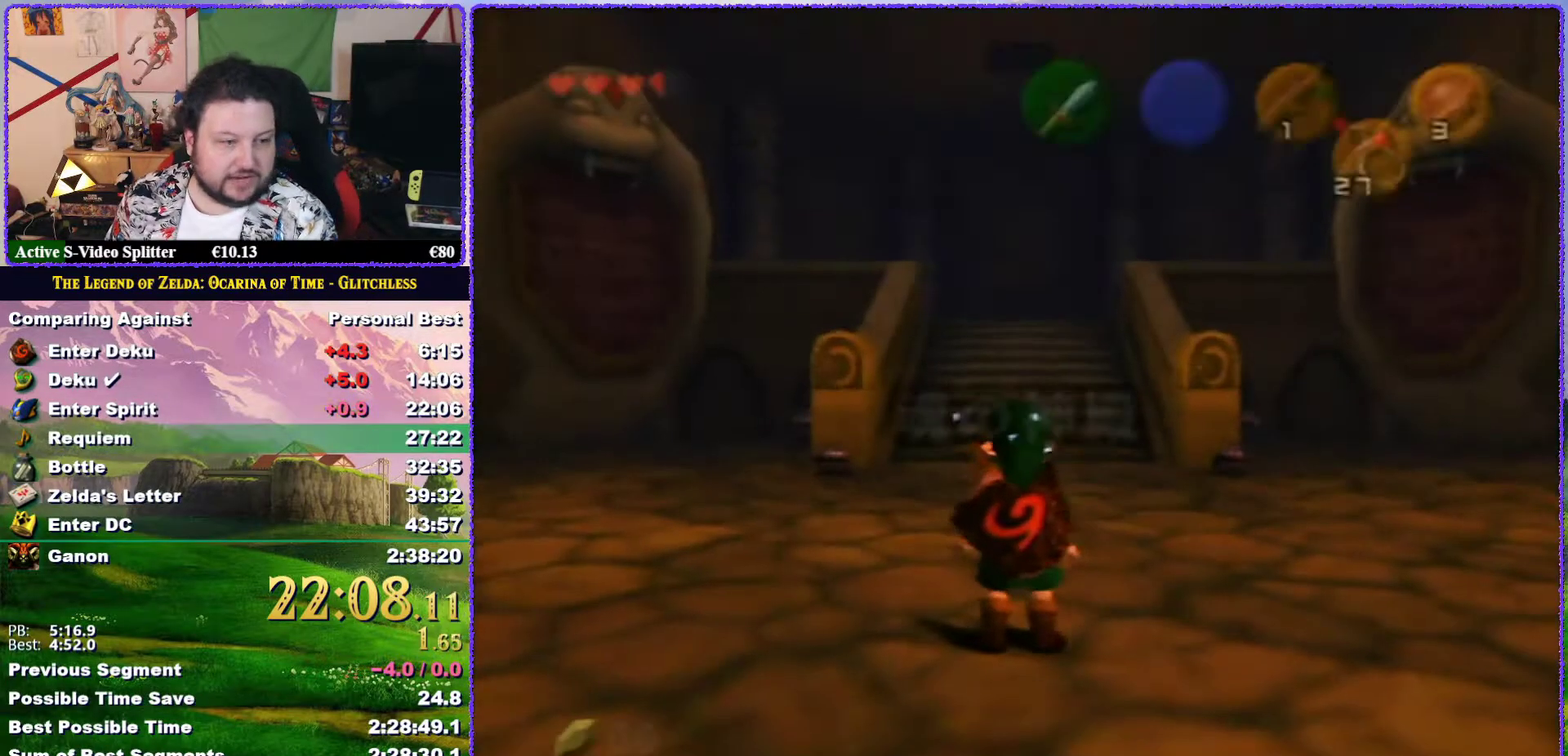
{"buttons": [], "left_stick": "center", "events": []}
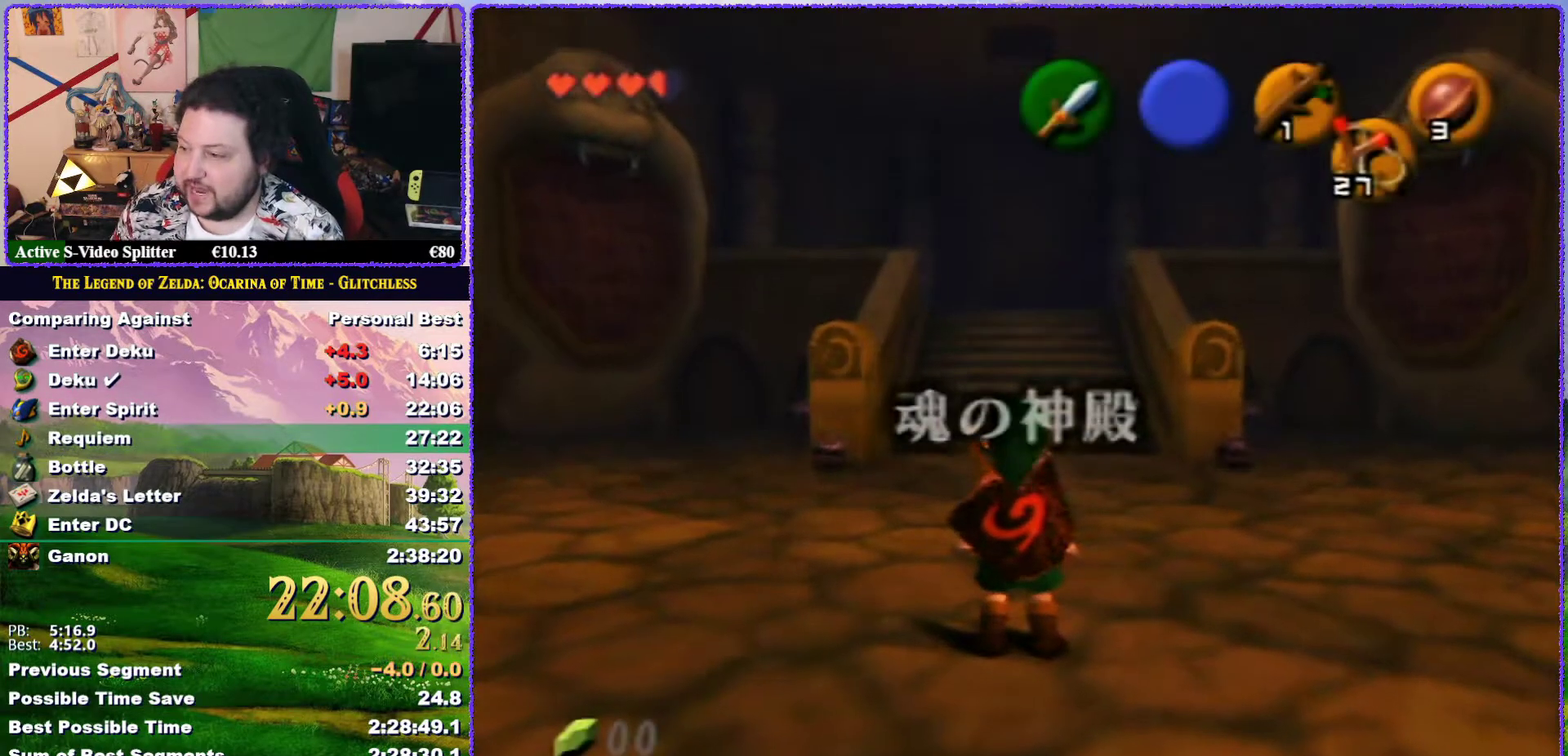
{"buttons": ["A"], "left_stick": "up", "events": [[133, "left_stick", "up"], [400, "A", "down"]]}
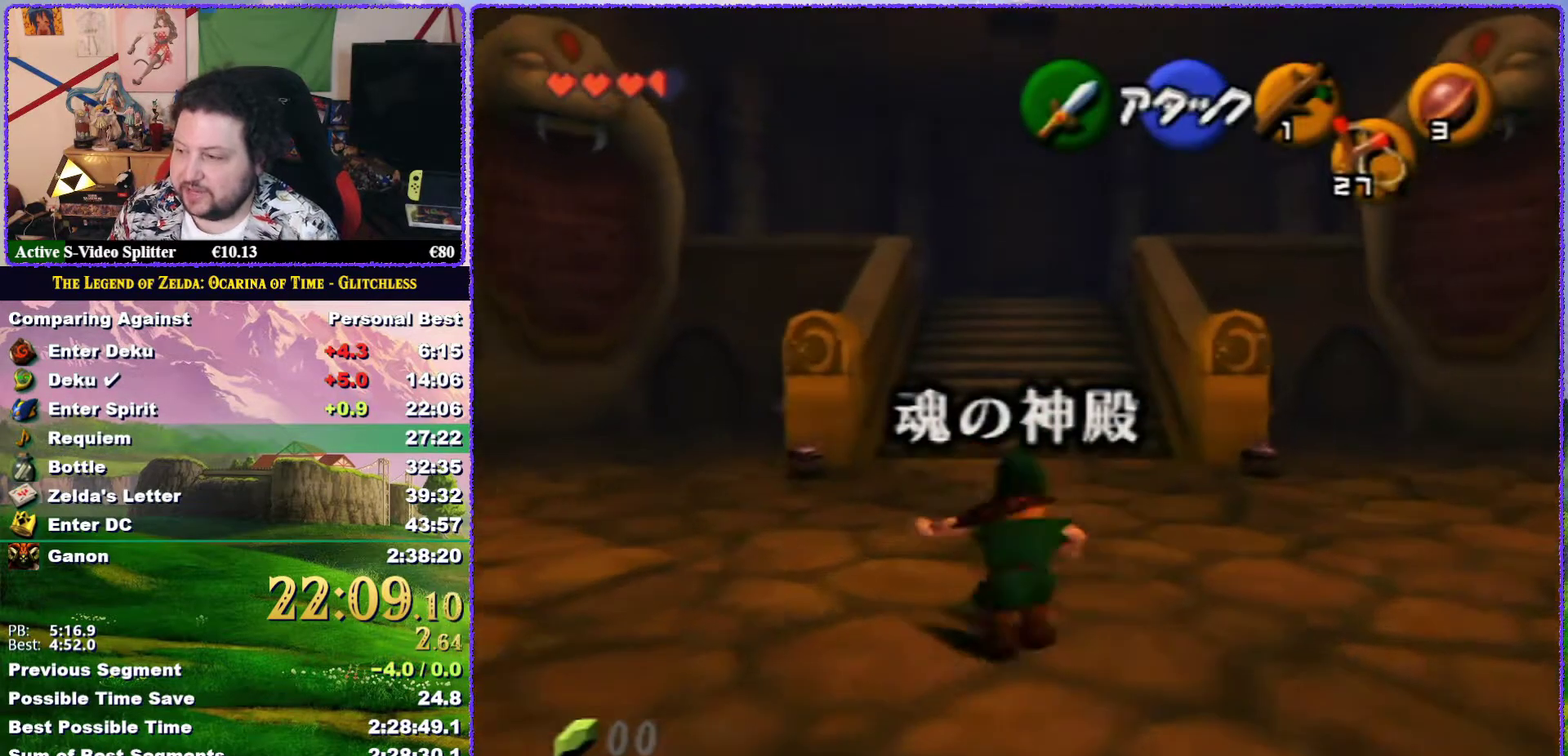
{"buttons": [], "left_stick": "up", "events": [[100, "A", "up"], [200, "left_stick", "center"], [500, "left_stick", "up"]]}
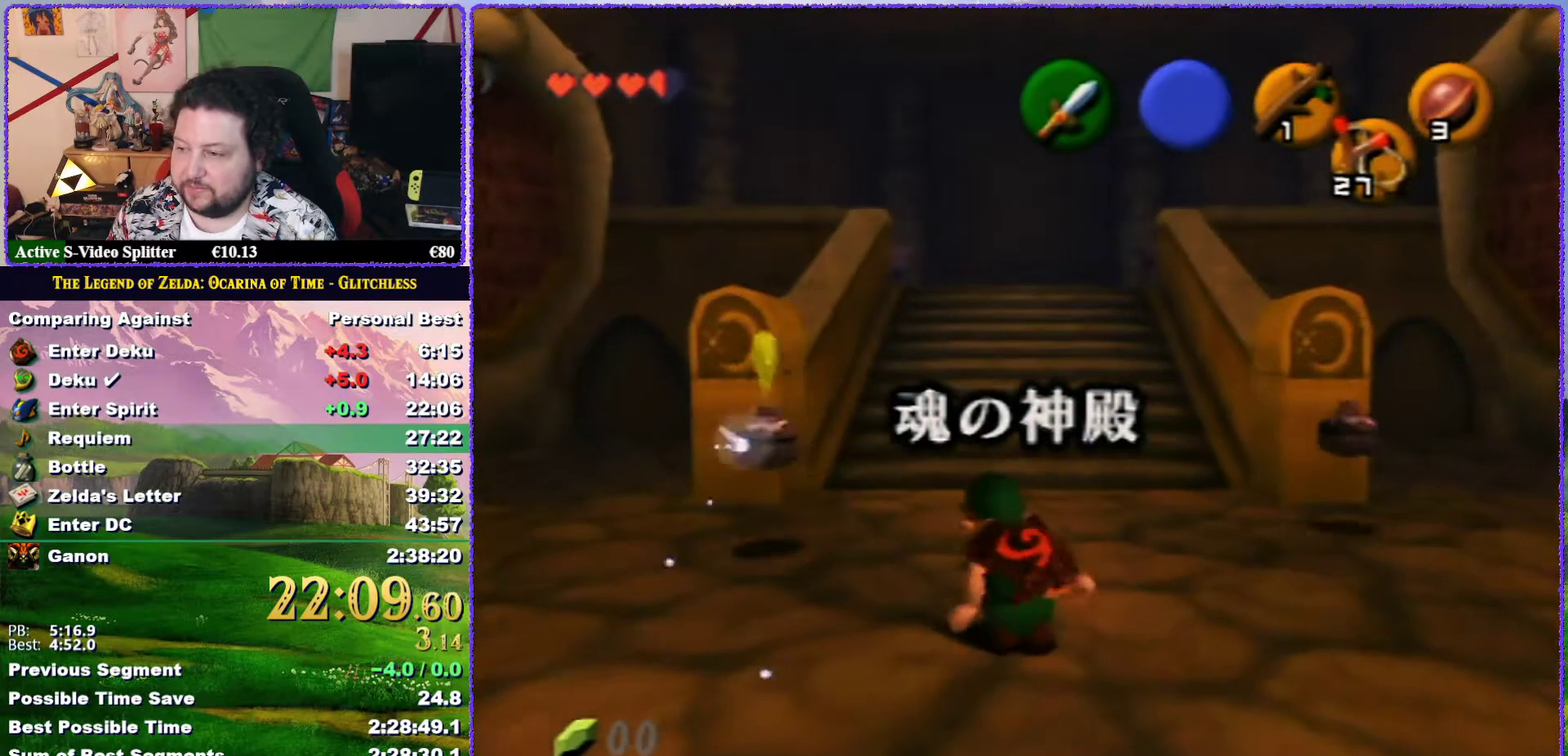
{"buttons": ["A"], "left_stick": "up", "events": [[133, "A", "down"]]}
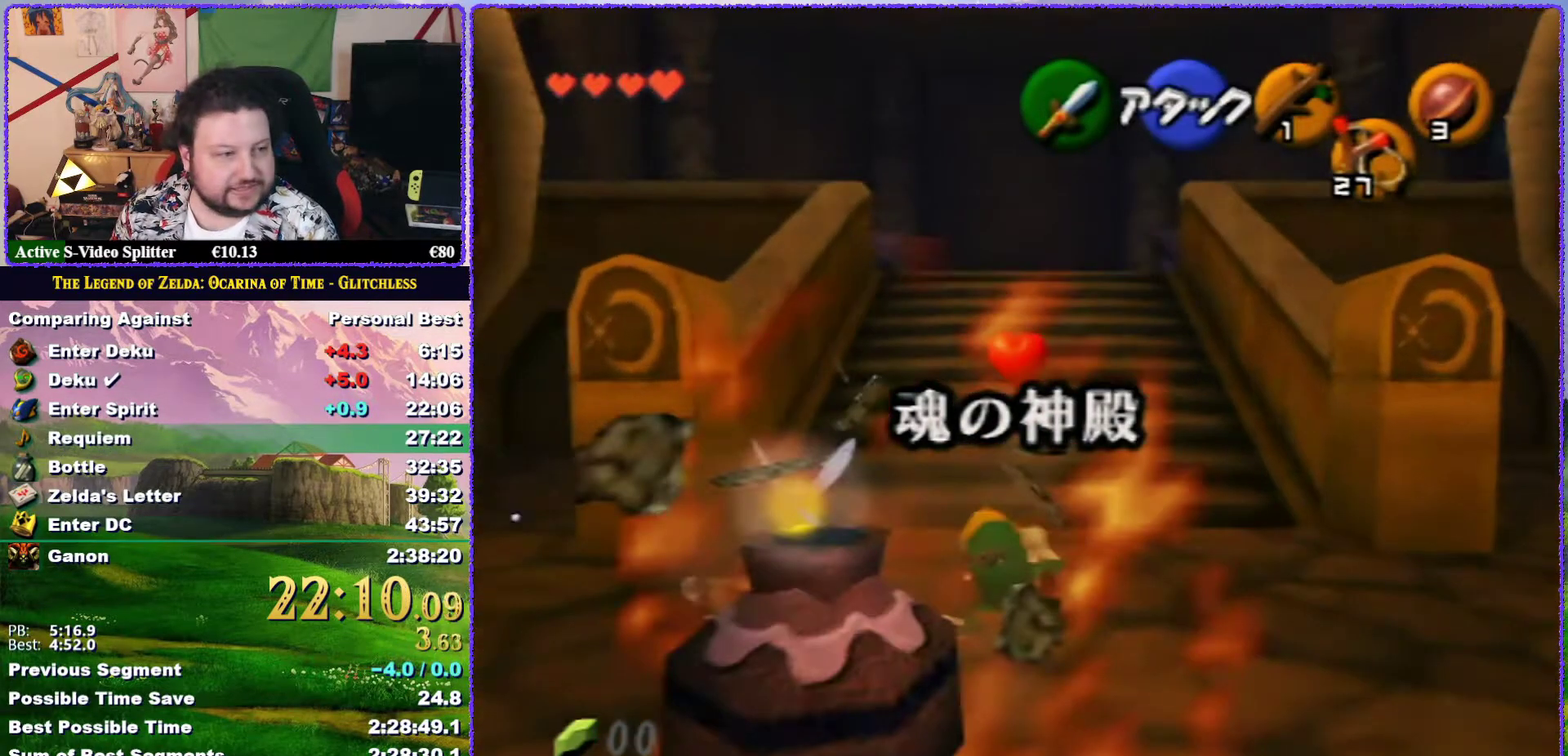
{"buttons": ["A"], "left_stick": "up", "events": [[133, "A", "up"], [383, "A", "down"]]}
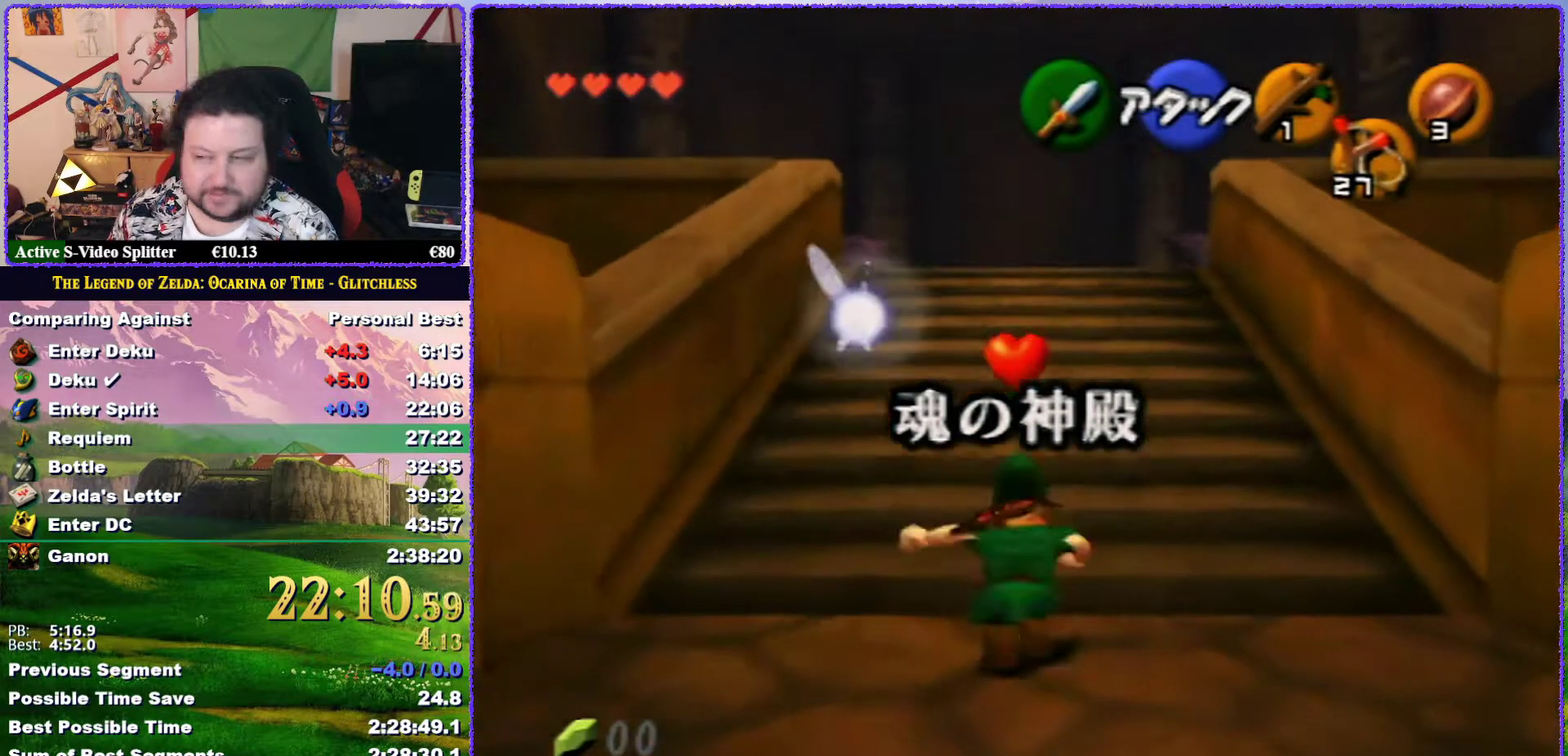
{"buttons": [], "left_stick": "up", "events": [[383, "A", "up"]]}
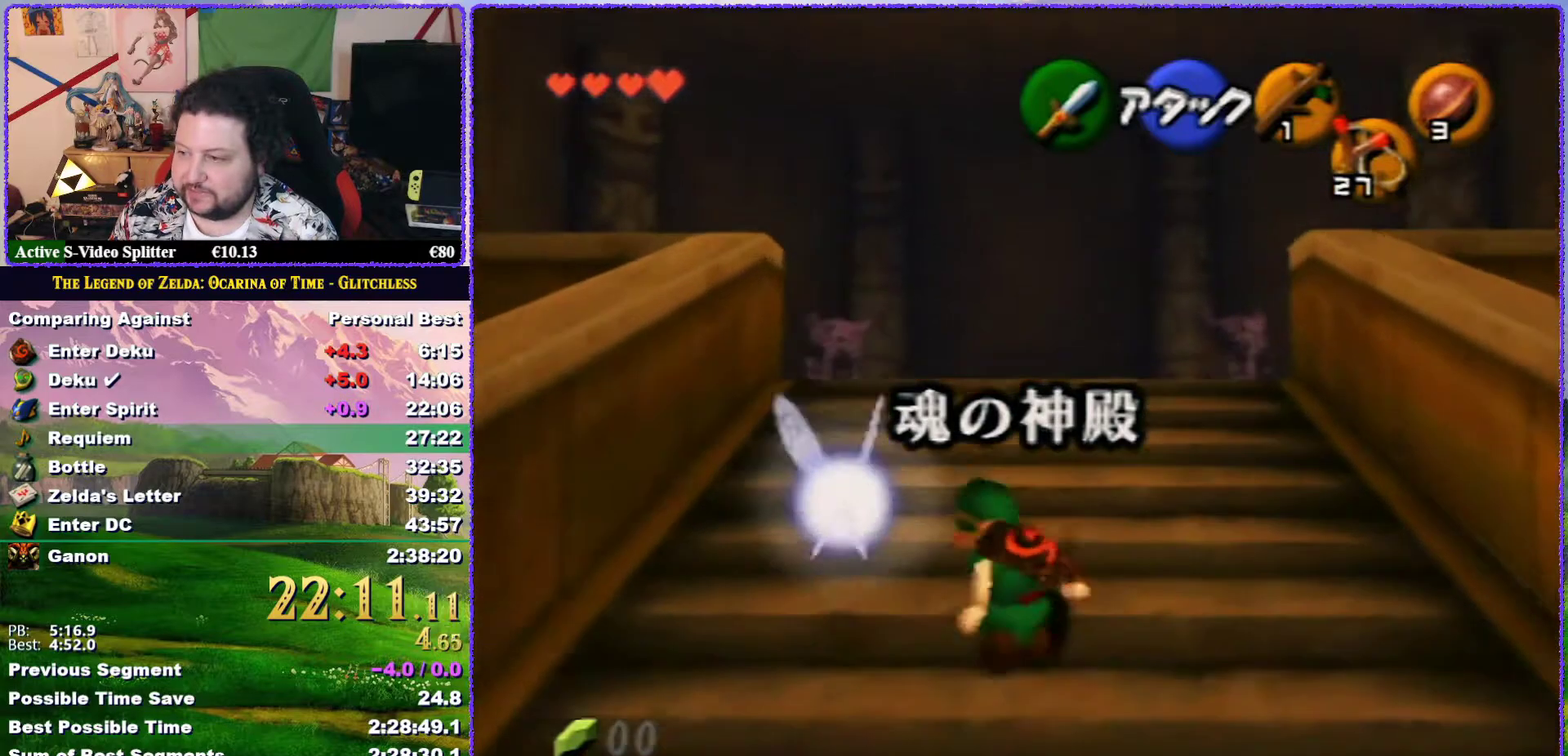
{"buttons": ["A"], "left_stick": "up", "events": [[33, "left_stick", "up-left"], [167, "A", "down"], [183, "left_stick", "up"]]}
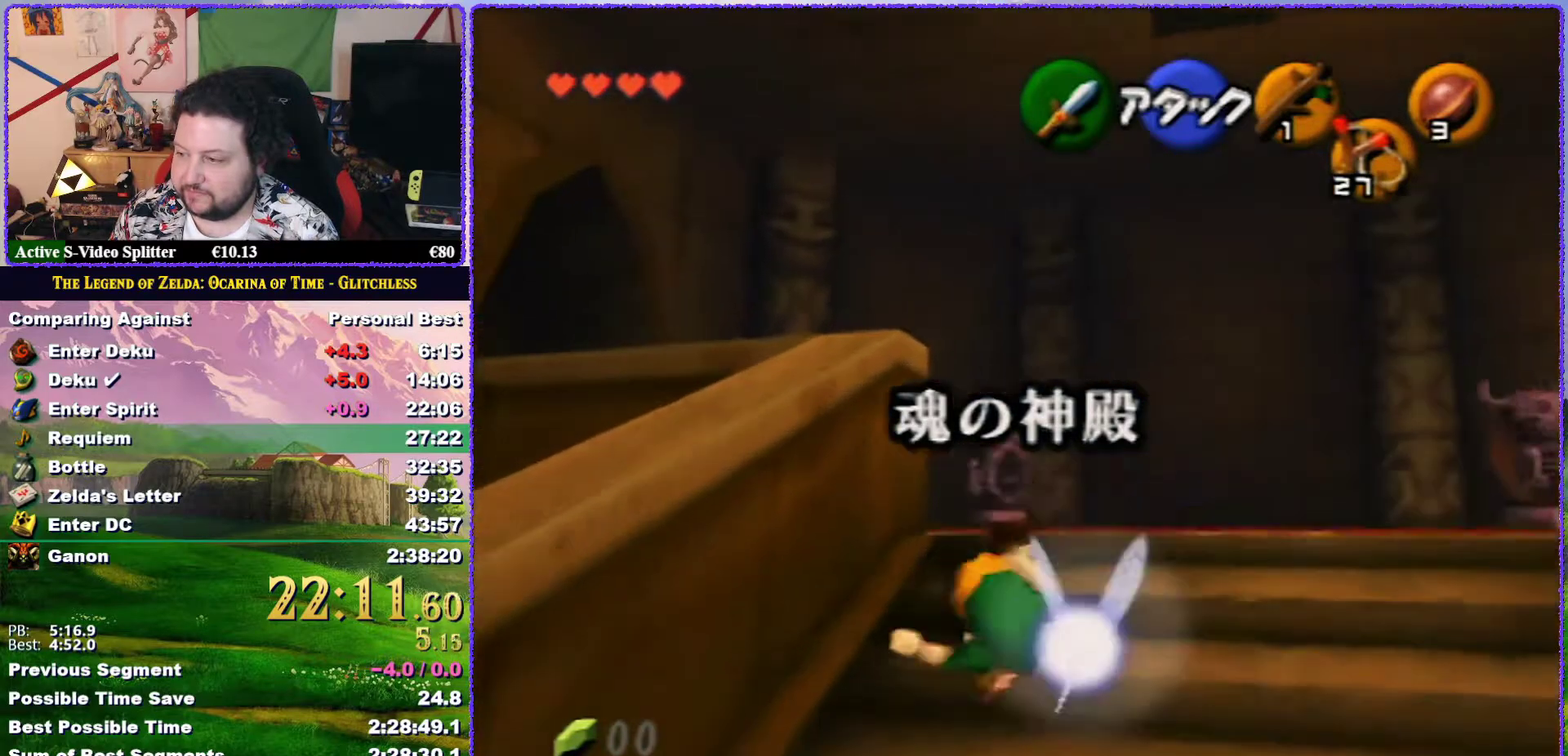
{"buttons": [], "left_stick": "up-left", "events": [[17, "A", "up"], [433, "left_stick", "up-left"]]}
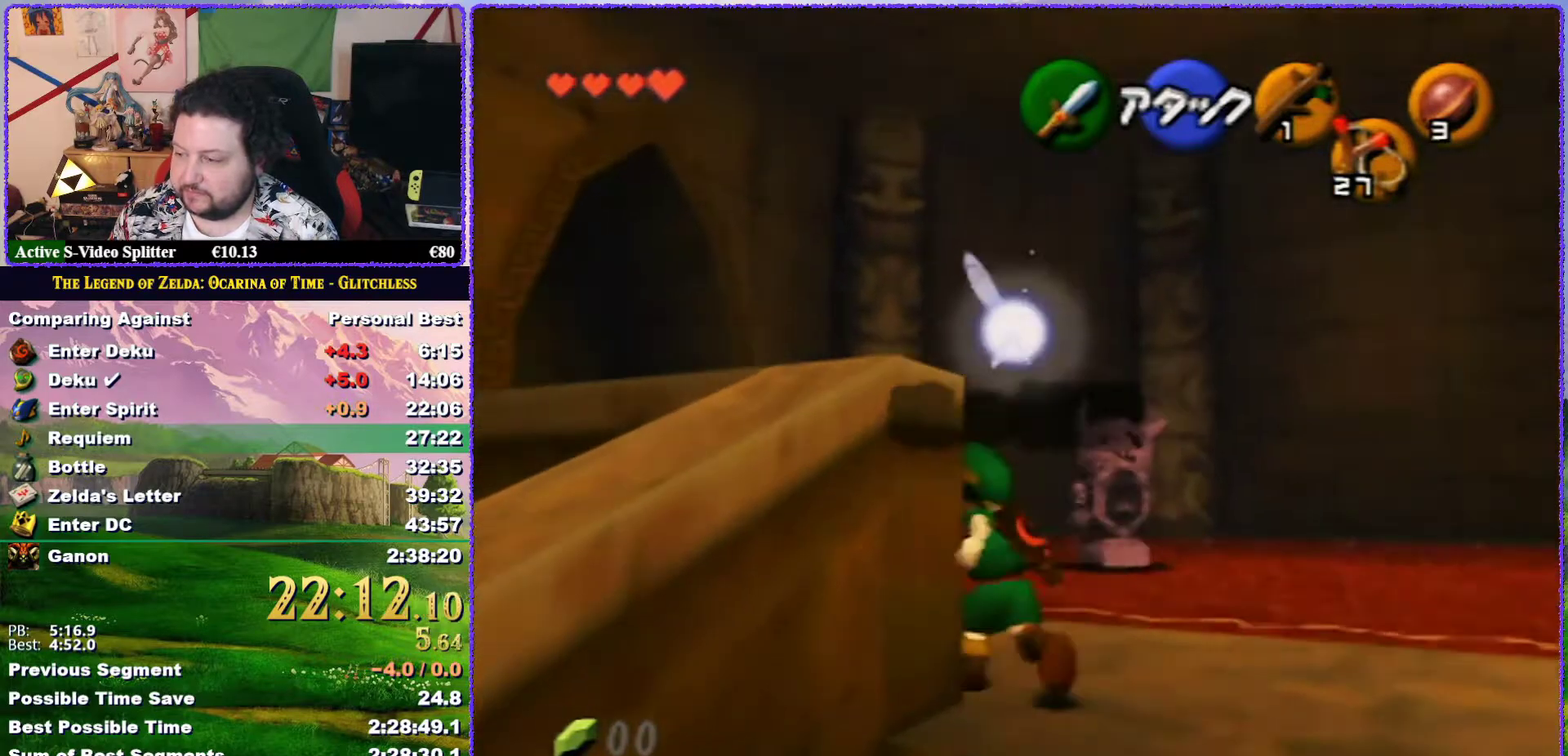
{"buttons": [], "left_stick": "up", "events": [[83, "A", "down"], [133, "Z", "down"], [200, "left_stick", "up"], [217, "A", "up"], [383, "Z", "up"]]}
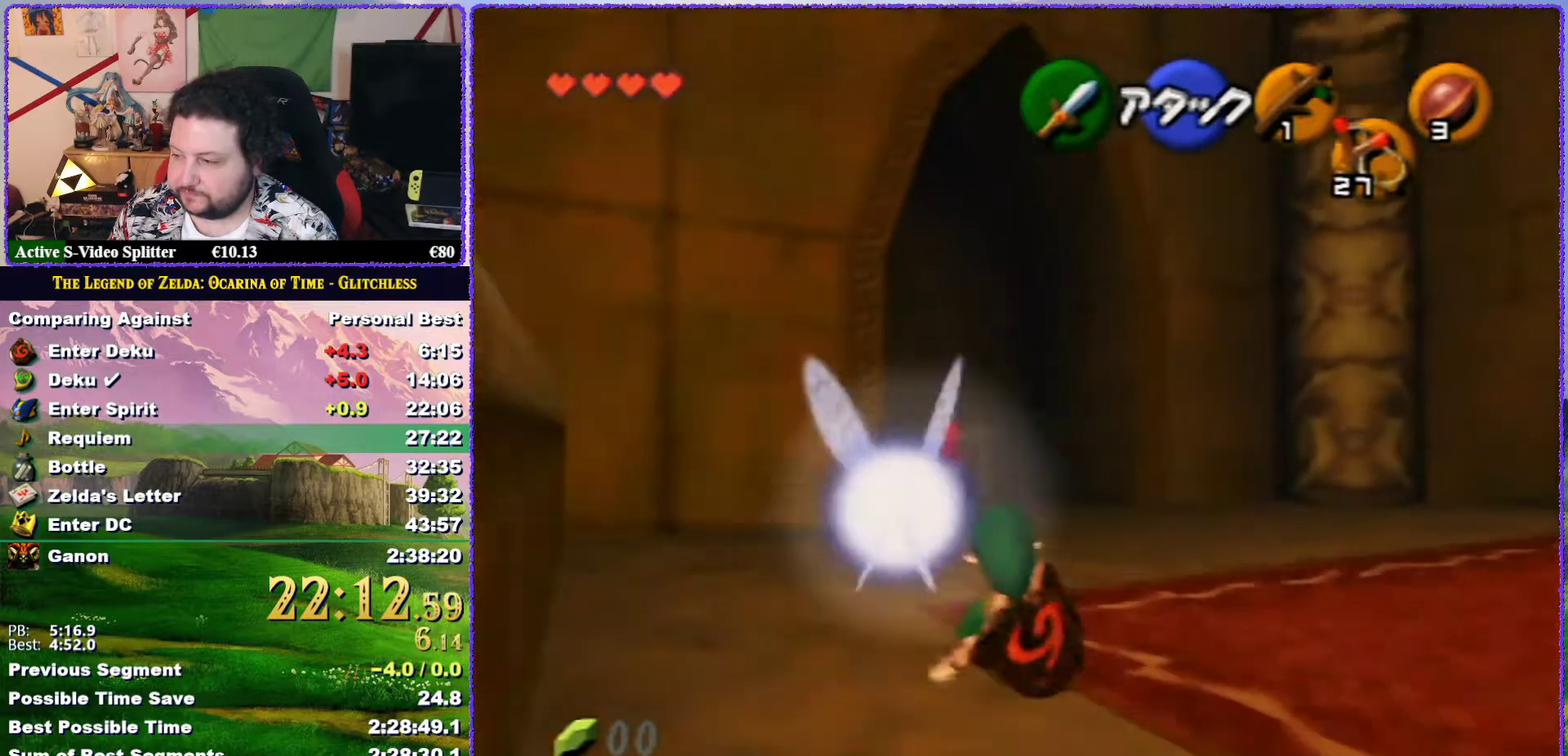
{"buttons": ["A"], "left_stick": "up", "events": [[383, "A", "down"]]}
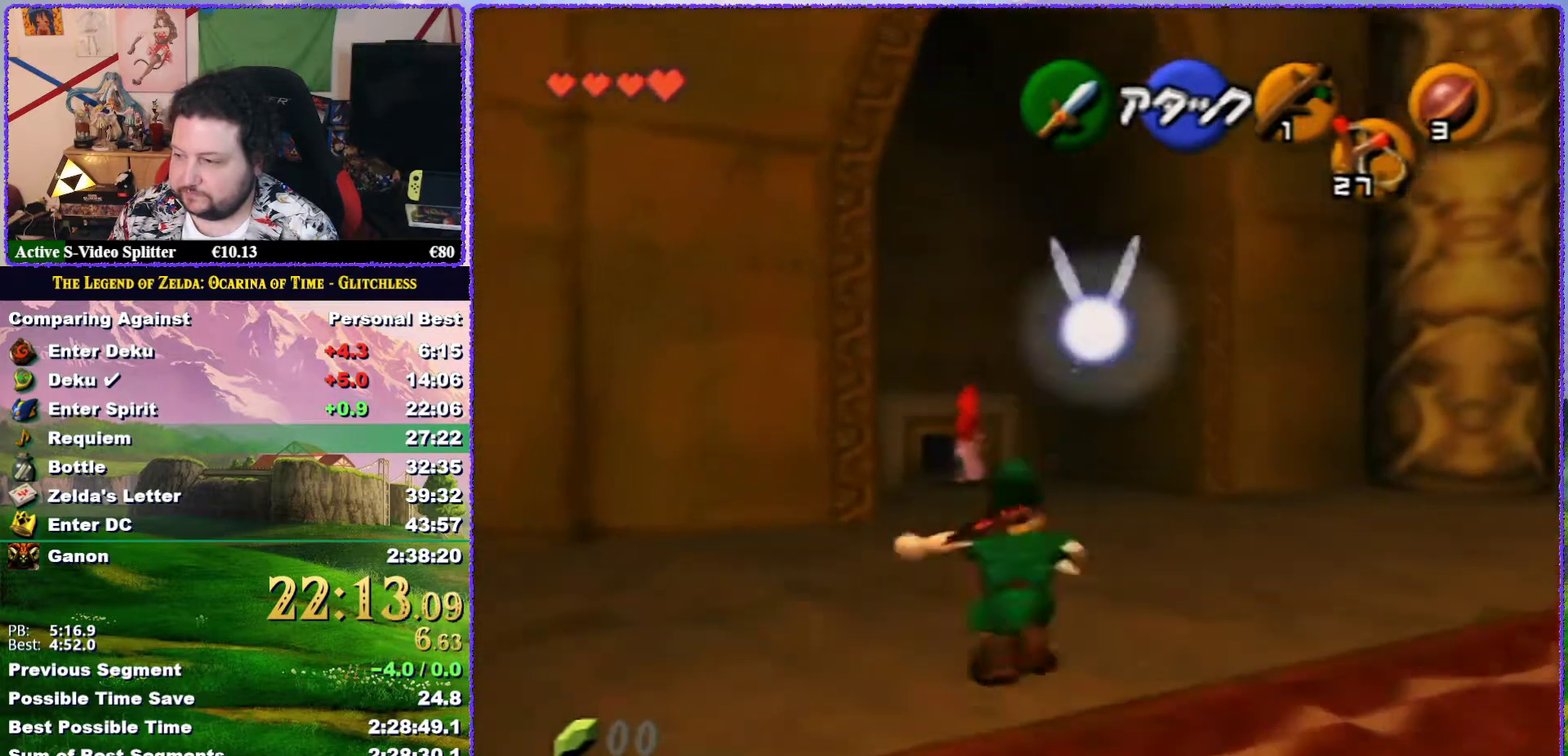
{"buttons": [], "left_stick": "up", "events": [[383, "A", "up"]]}
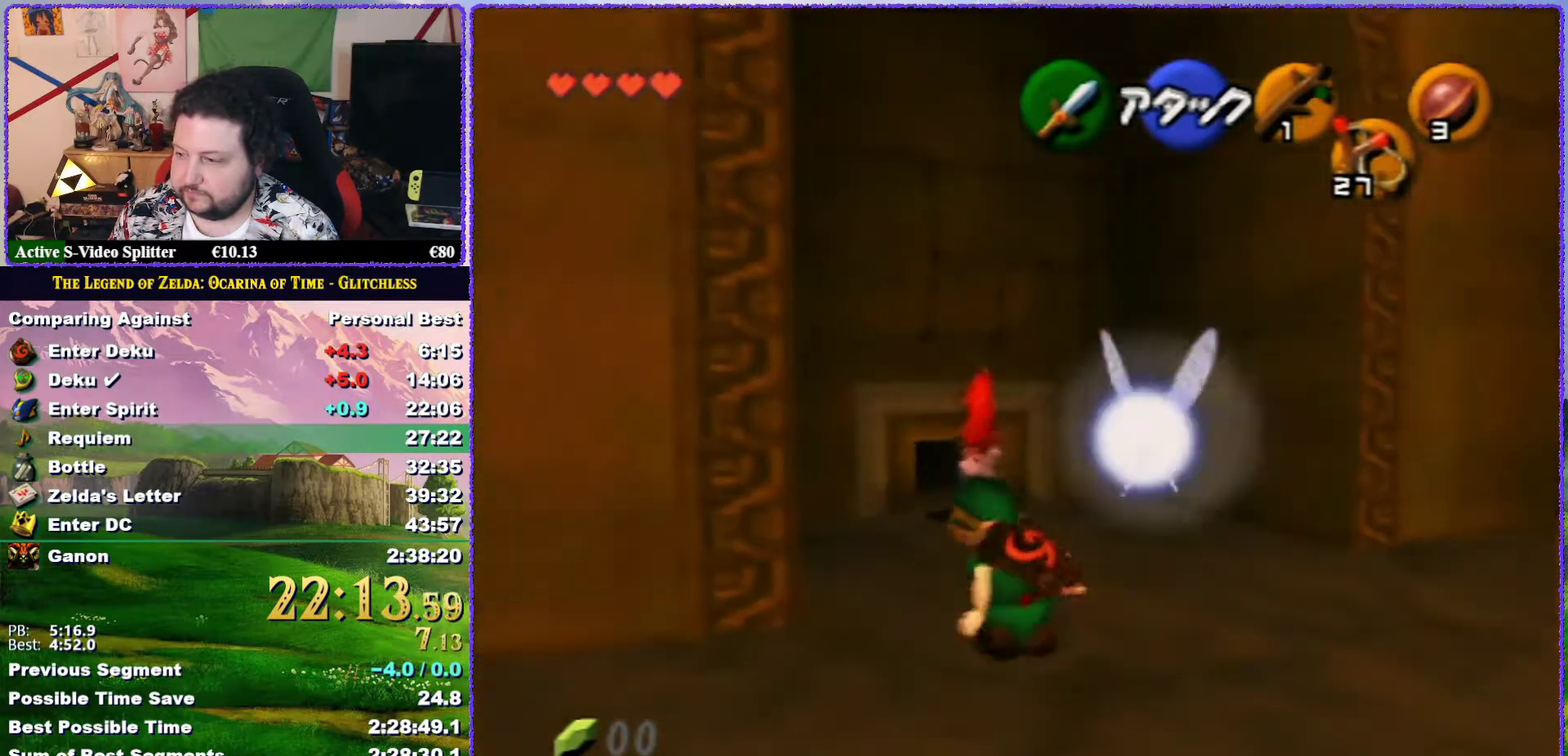
{"buttons": [], "left_stick": "up", "events": []}
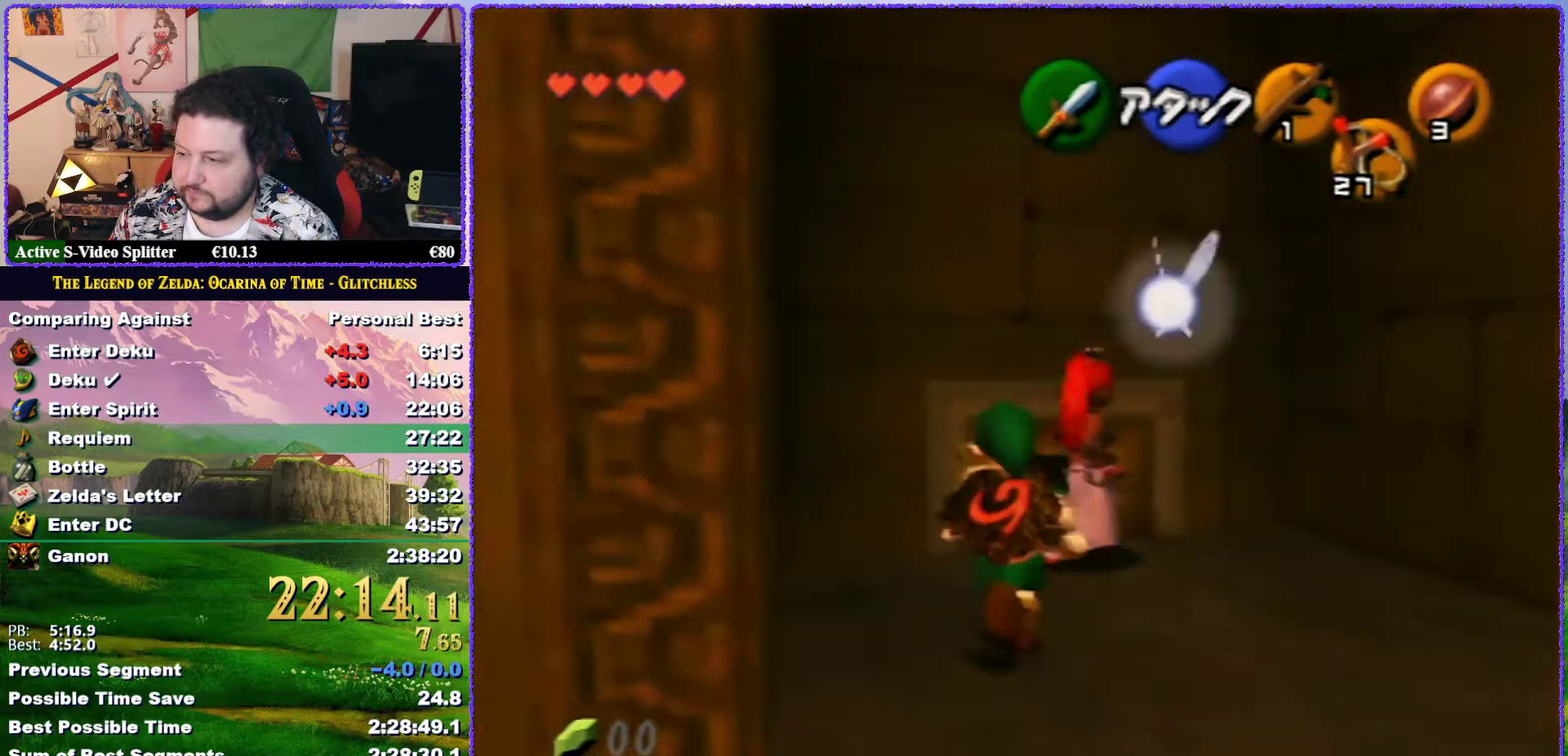
{"buttons": [], "left_stick": "center", "events": [[300, "A", "down"], [350, "A", "up"], [400, "left_stick", "center"], [417, "A", "down"], [467, "A", "up"]]}
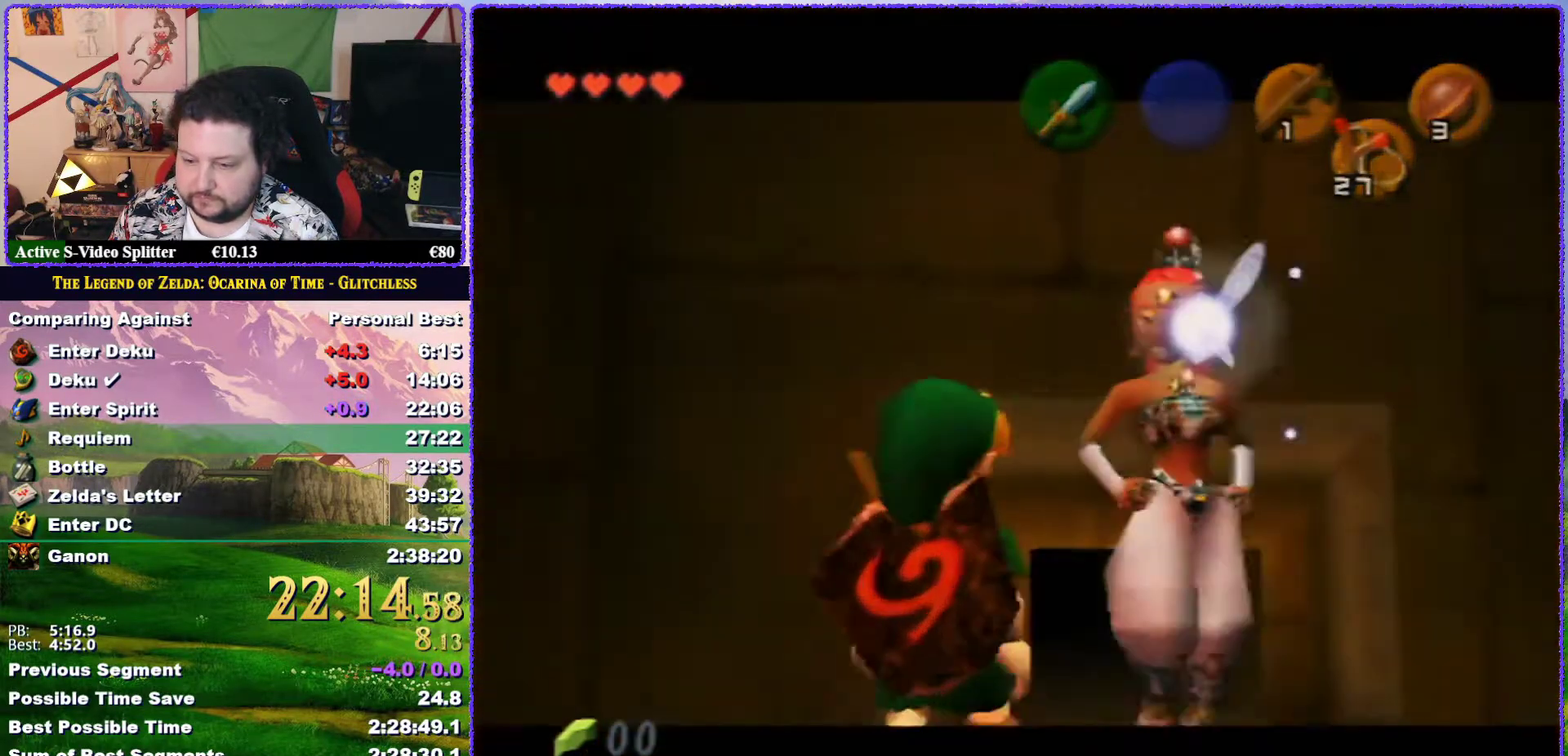
{"buttons": ["B"], "left_stick": "center", "events": [[33, "A", "down"], [167, "A", "up"], [450, "B", "down"]]}
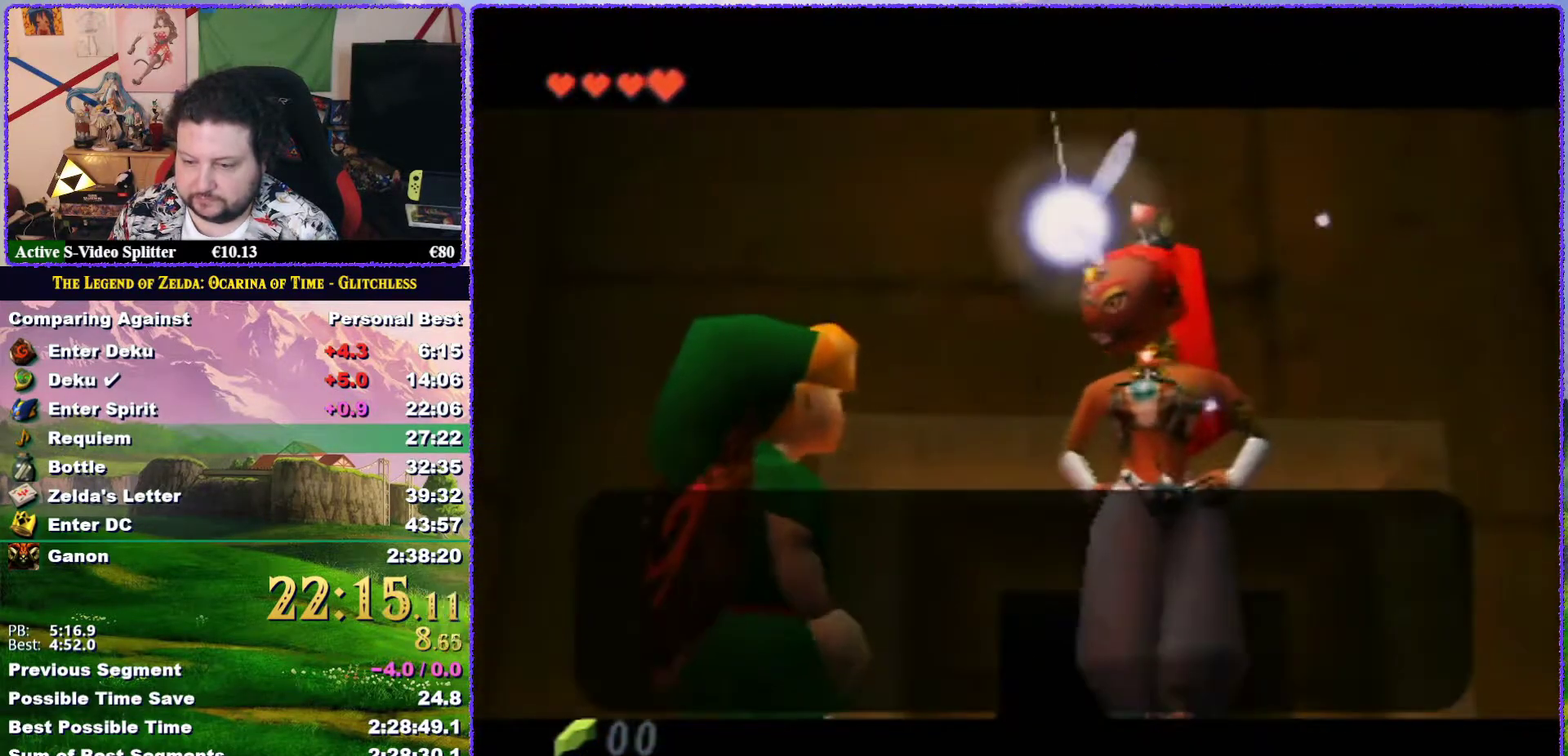
{"buttons": [], "left_stick": "center", "events": [[33, "B", "up"], [133, "B", "down"], [183, "B", "up"], [283, "B", "down"], [350, "B", "up"], [417, "B", "down"], [483, "B", "up"]]}
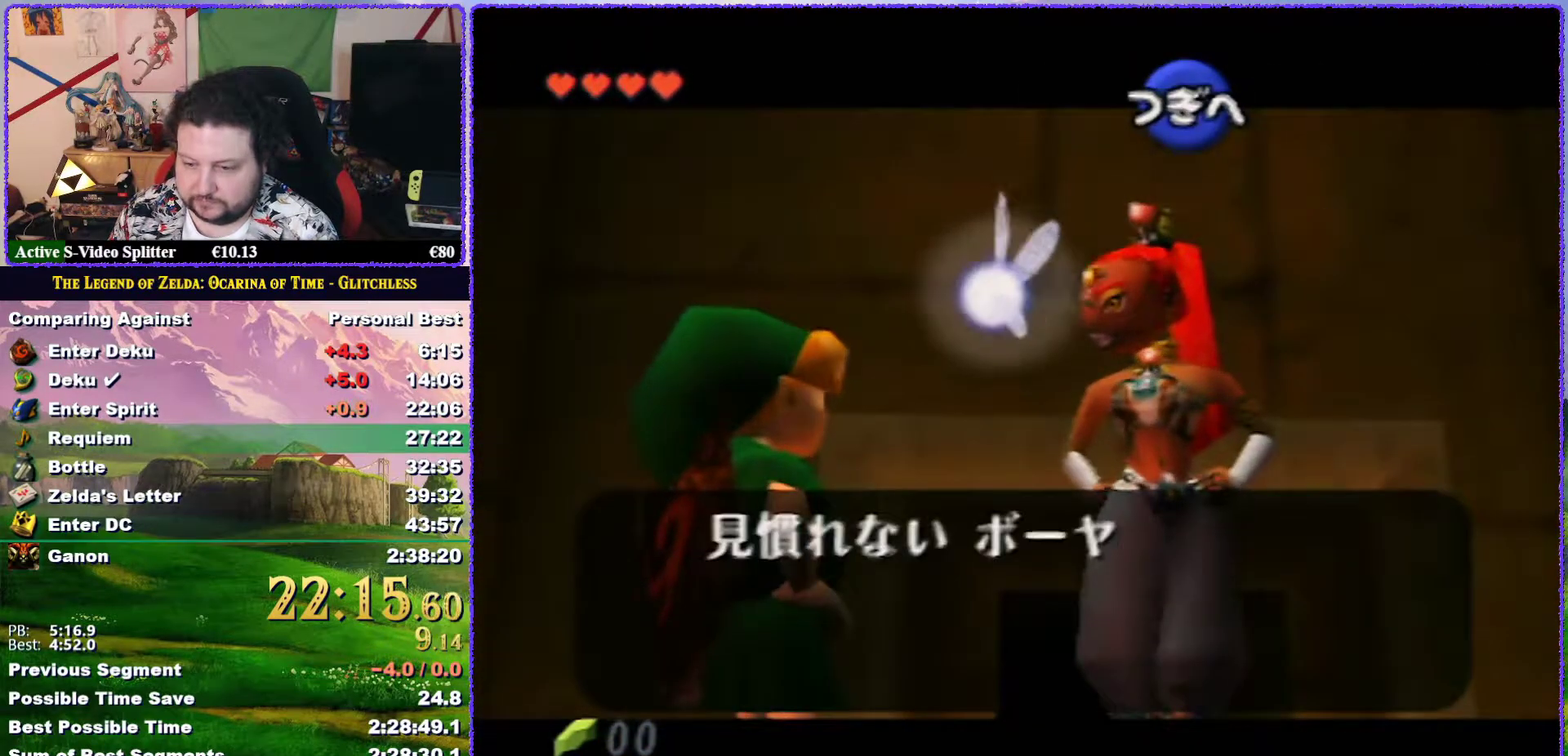
{"buttons": [], "left_stick": "center", "events": [[83, "B", "down"], [283, "B", "up"], [367, "B", "down"], [417, "B", "up"]]}
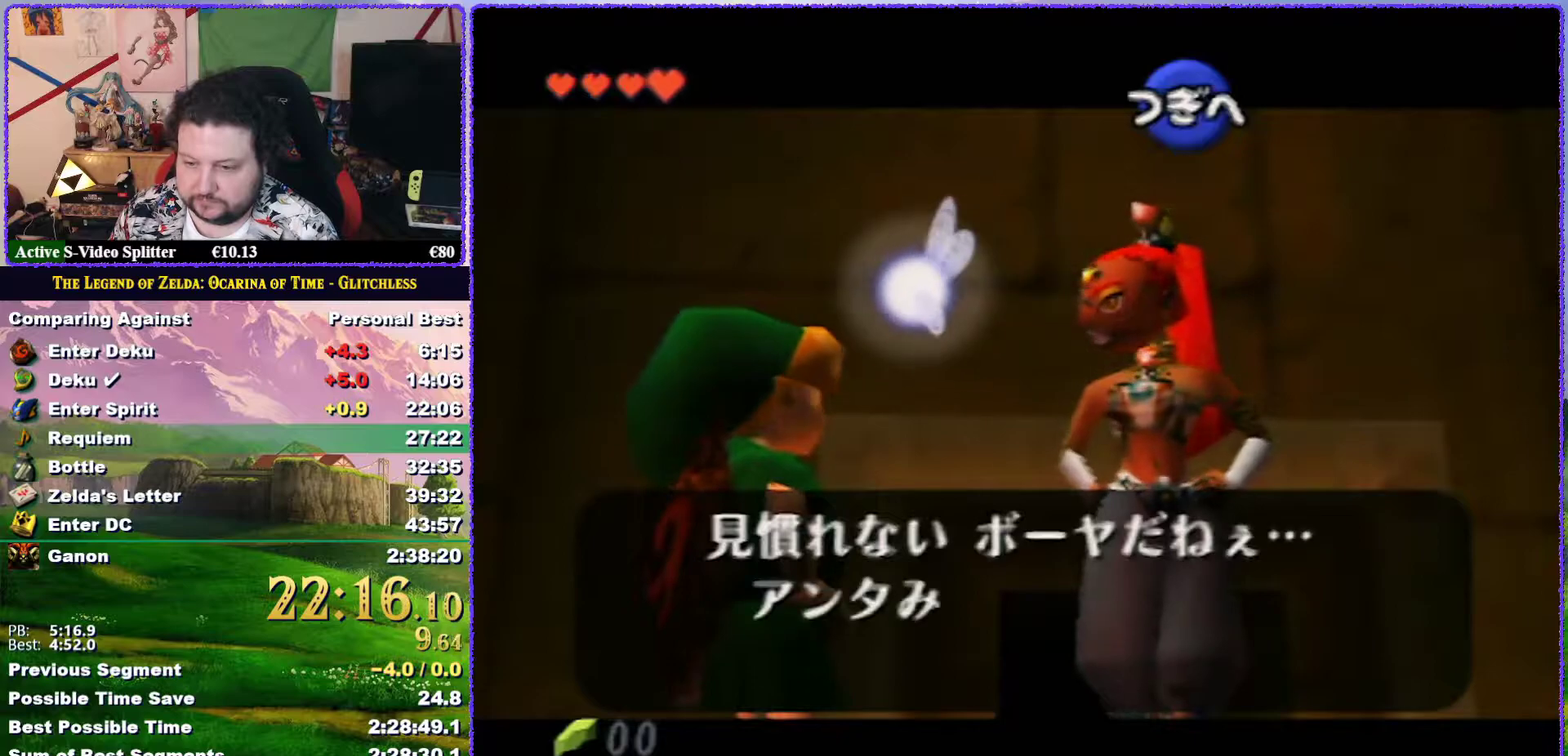
{"buttons": ["B"], "left_stick": "center", "events": [[17, "B", "down"], [83, "B", "up"], [167, "B", "down"], [233, "B", "up"], [333, "B", "down"], [383, "B", "up"], [467, "B", "down"]]}
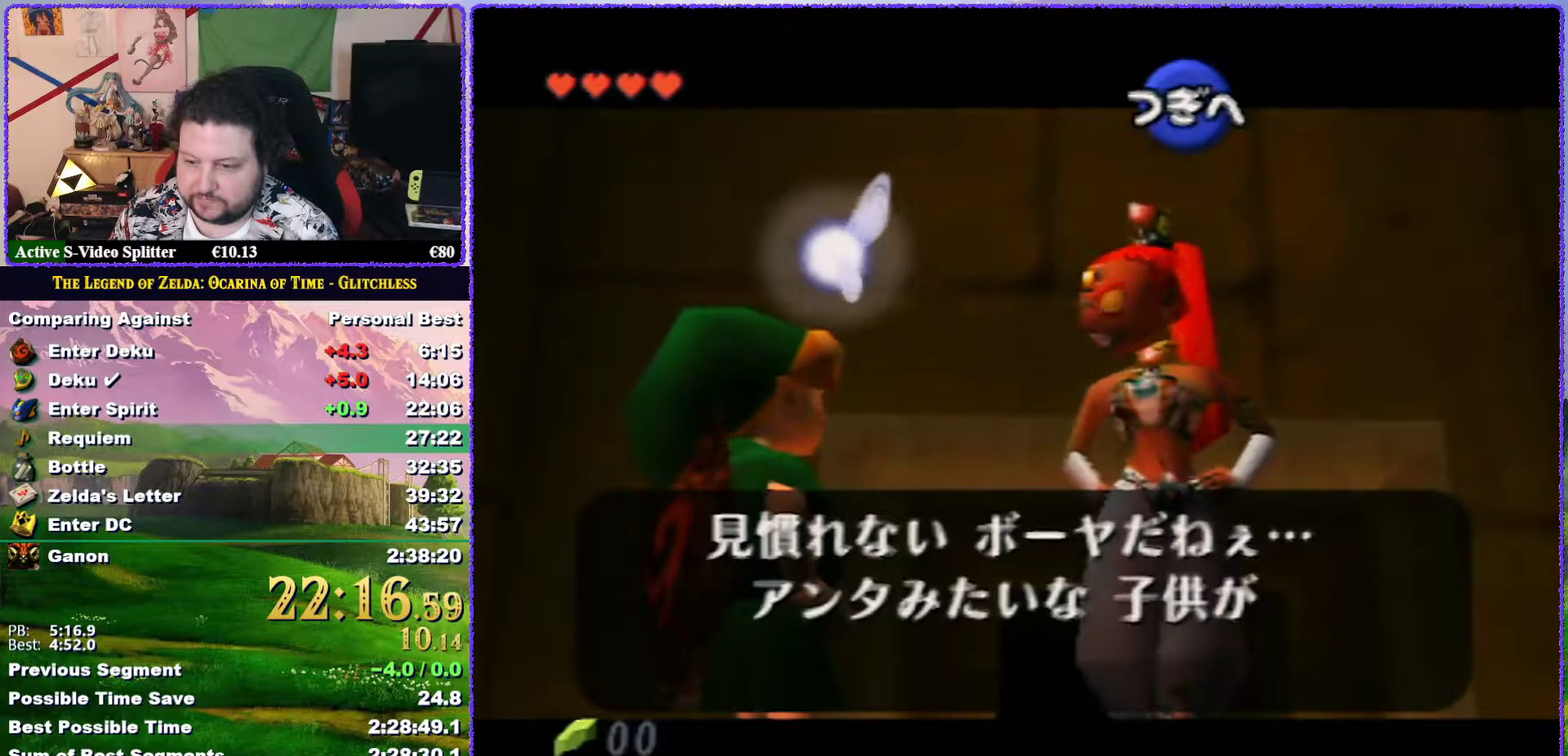
{"buttons": ["B"], "left_stick": "center", "events": [[33, "B", "up"], [450, "B", "down"]]}
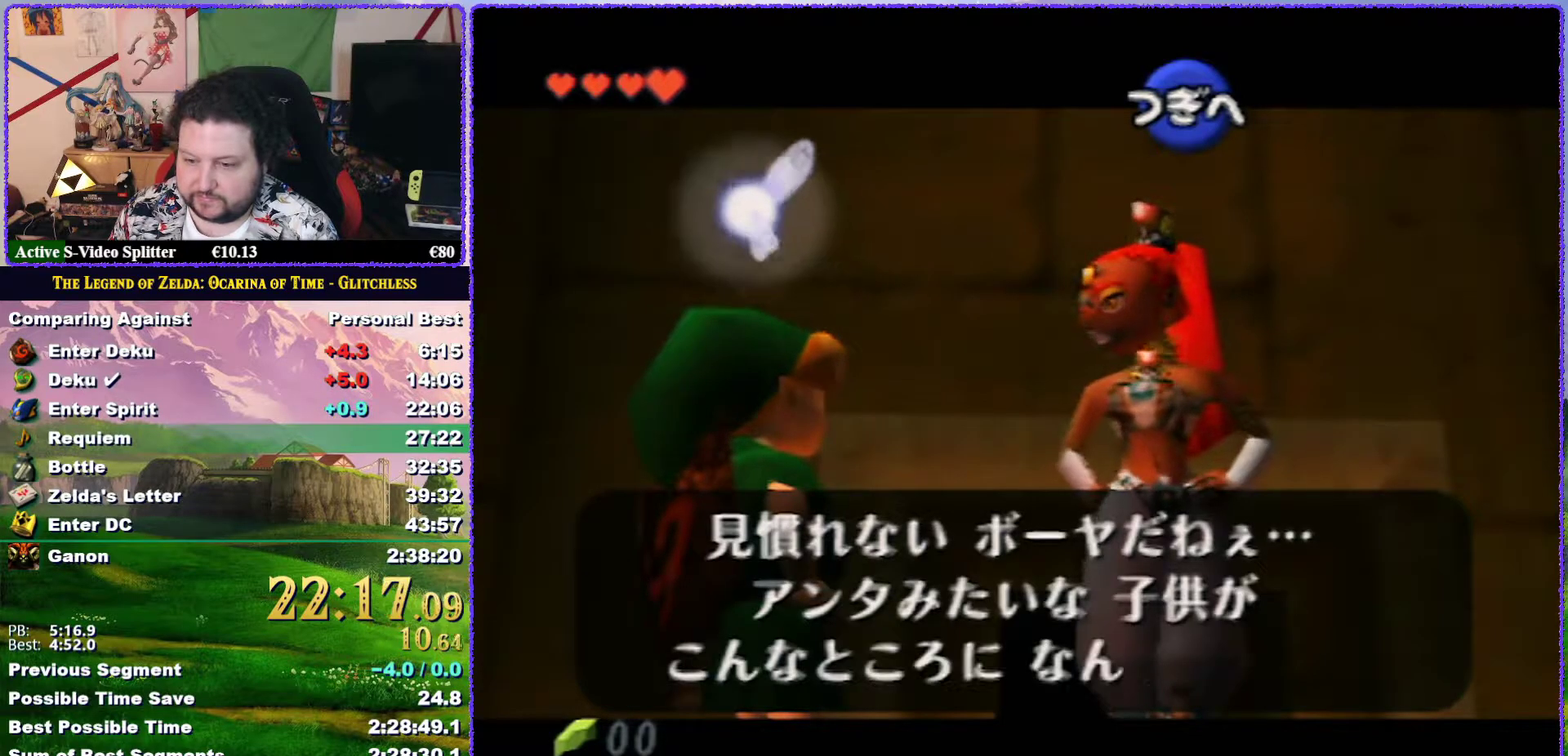
{"buttons": ["B"], "left_stick": "center", "events": [[50, "B", "up"], [100, "B", "down"], [167, "B", "up"], [283, "B", "down"], [350, "B", "up"], [450, "B", "down"]]}
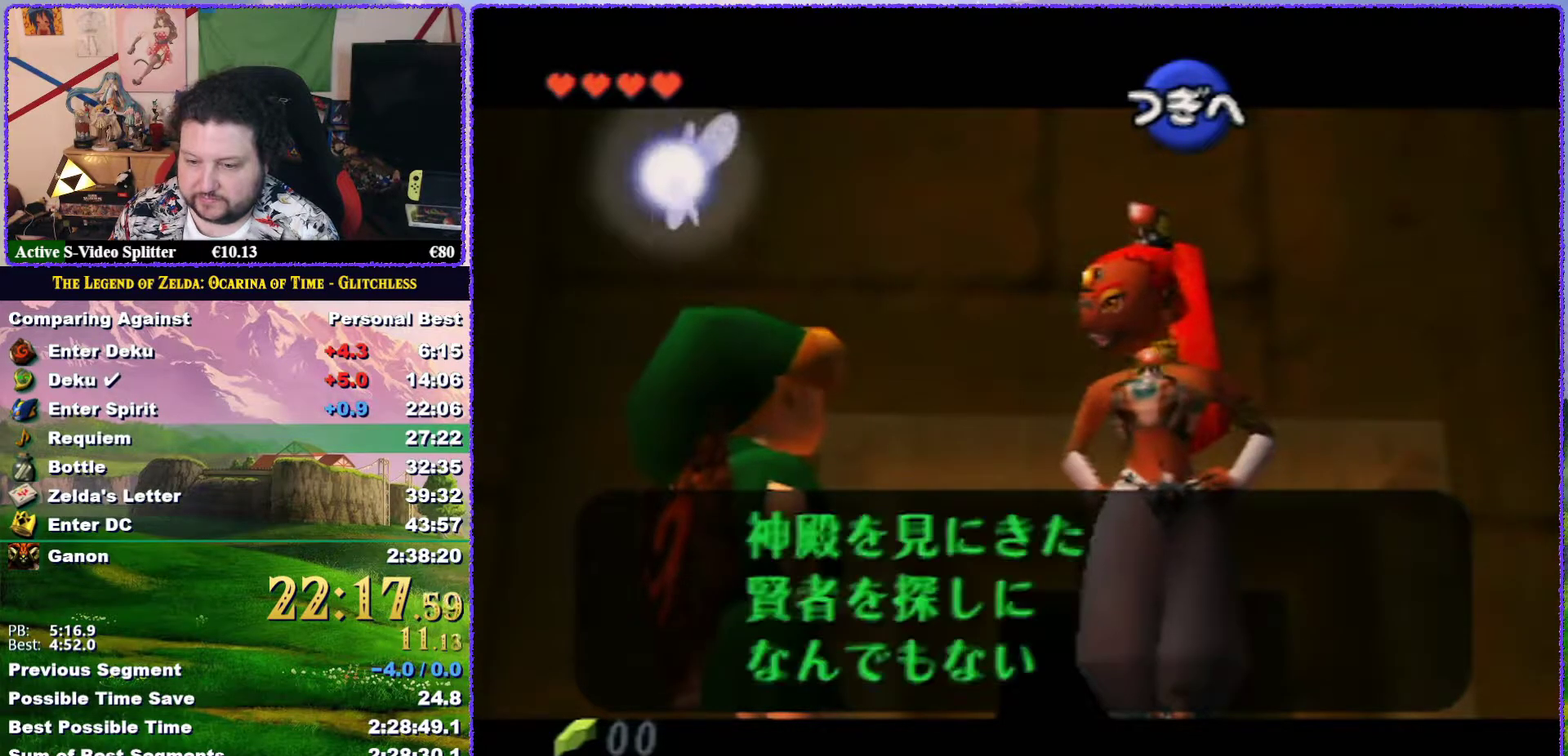
{"buttons": ["B"], "left_stick": "center", "events": [[17, "B", "up"], [100, "B", "down"], [167, "B", "up"], [467, "B", "down"]]}
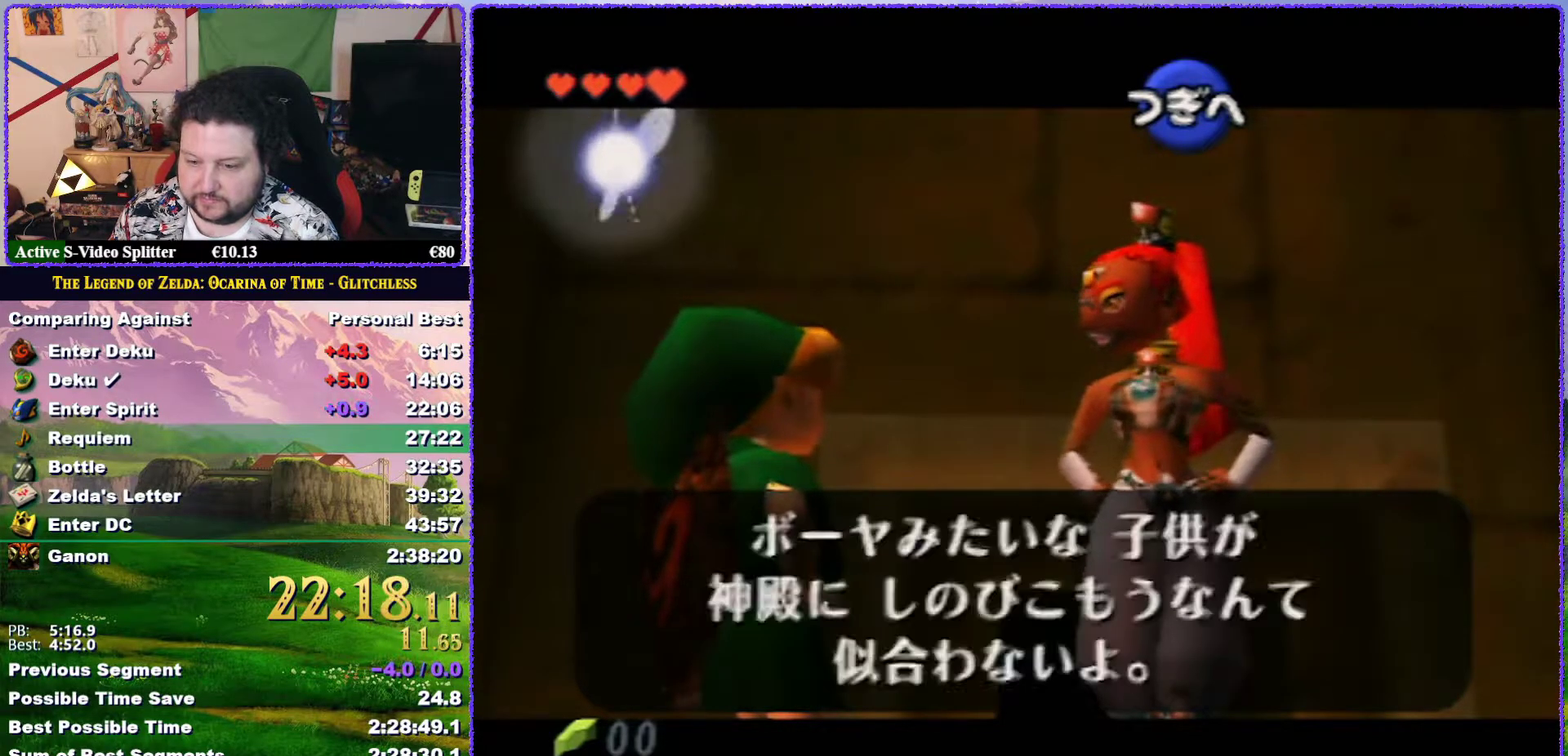
{"buttons": [], "left_stick": "center", "events": [[33, "B", "up"]]}
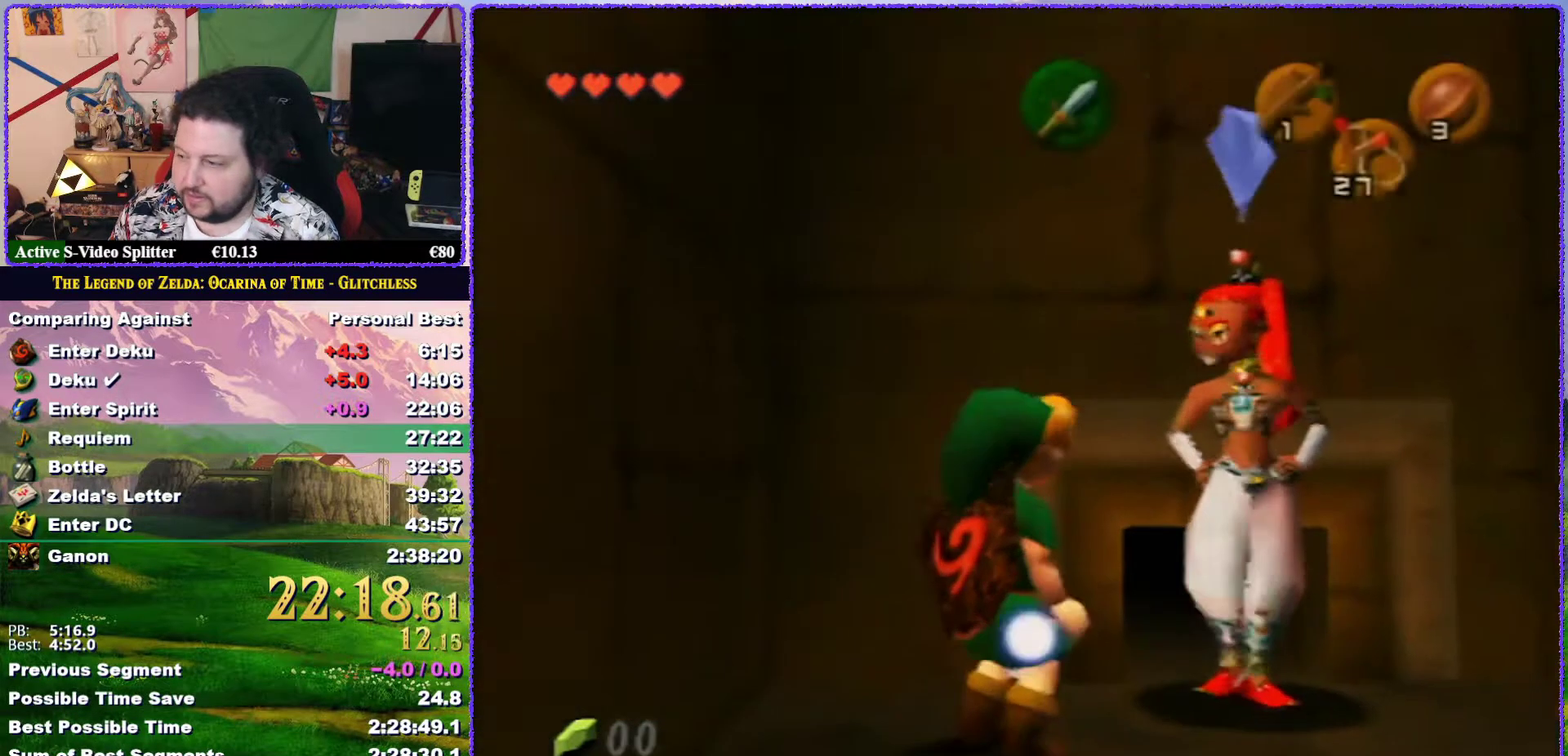
{"buttons": [], "left_stick": "up-right", "events": [[400, "A", "down"], [400, "left_stick", "up-right"], [467, "A", "up"]]}
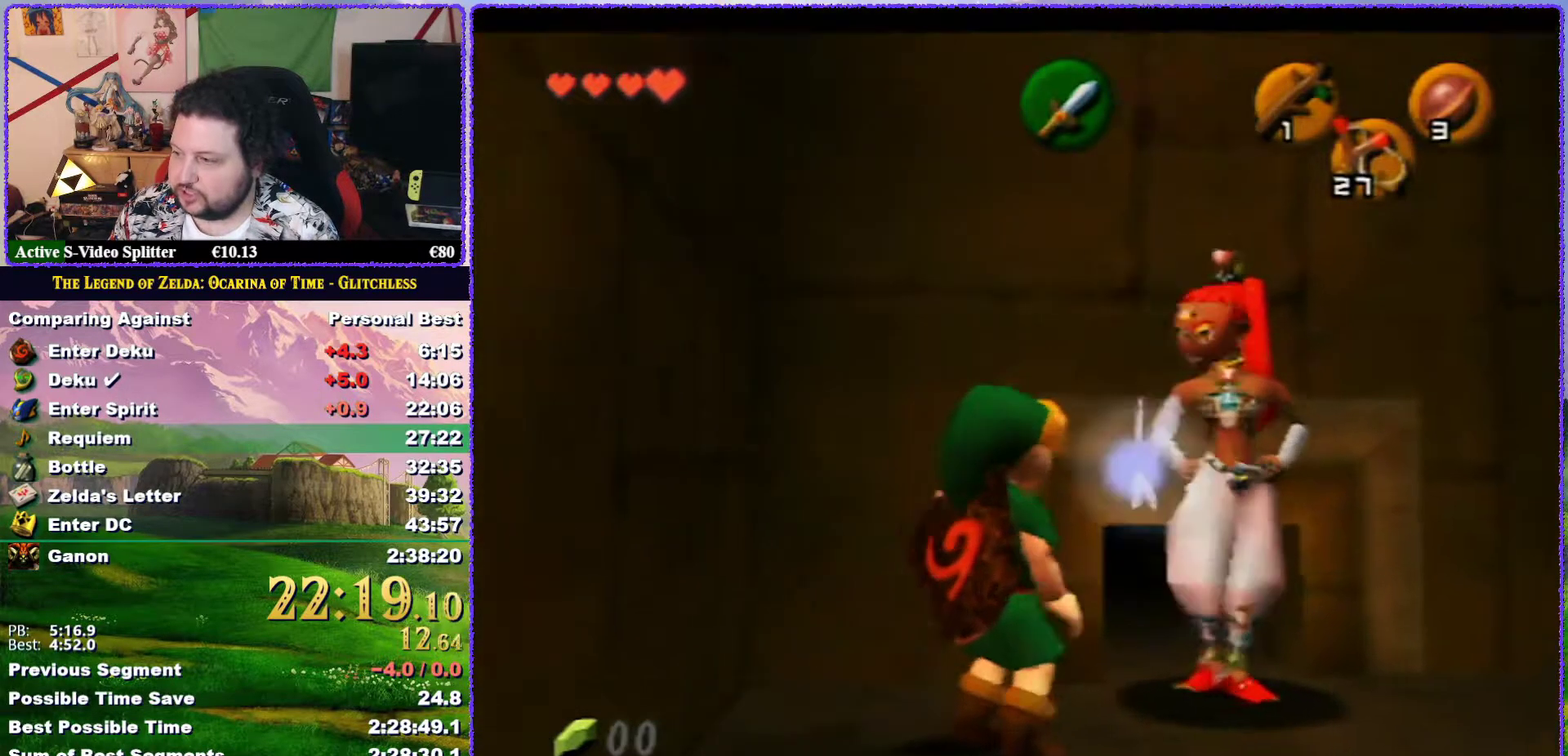
{"buttons": [], "left_stick": "center", "events": [[50, "A", "down"], [100, "A", "up"], [133, "left_stick", "up"], [200, "A", "down"], [200, "left_stick", "center"], [267, "A", "up"]]}
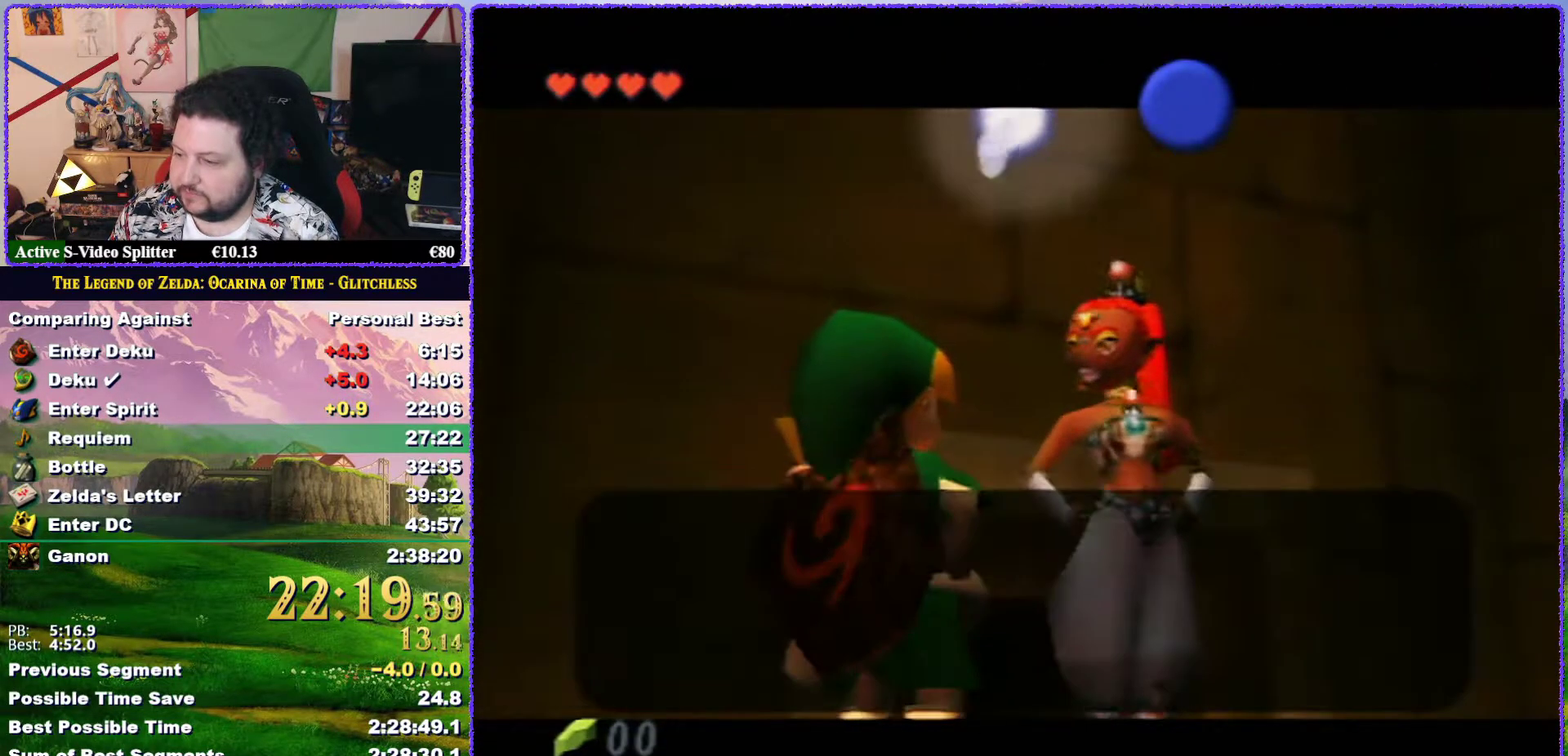
{"buttons": [], "left_stick": "center", "events": [[200, "B", "down"], [333, "B", "up"]]}
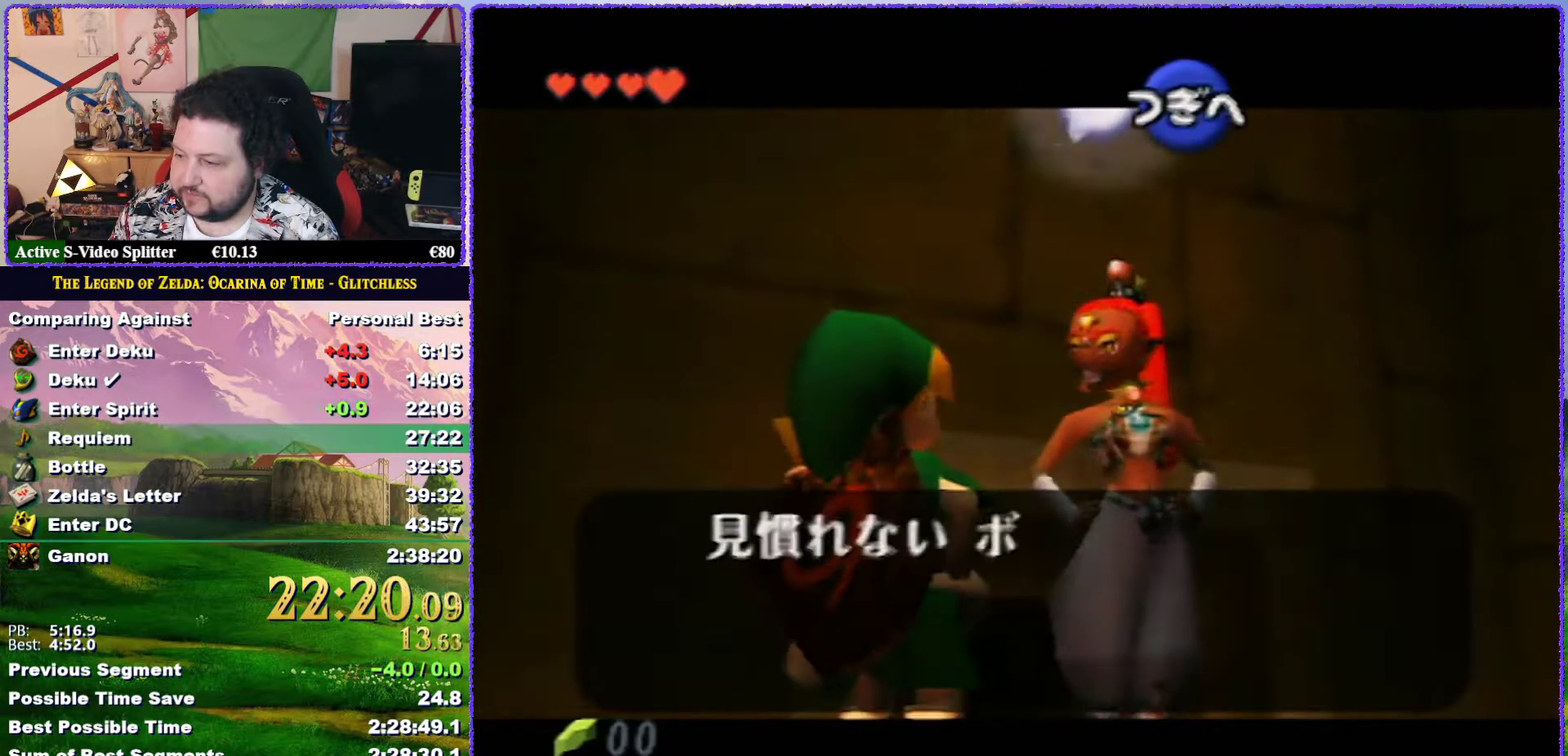
{"buttons": [], "left_stick": "center", "events": [[83, "B", "down"], [200, "B", "up"], [383, "A", "down"], [467, "A", "up"]]}
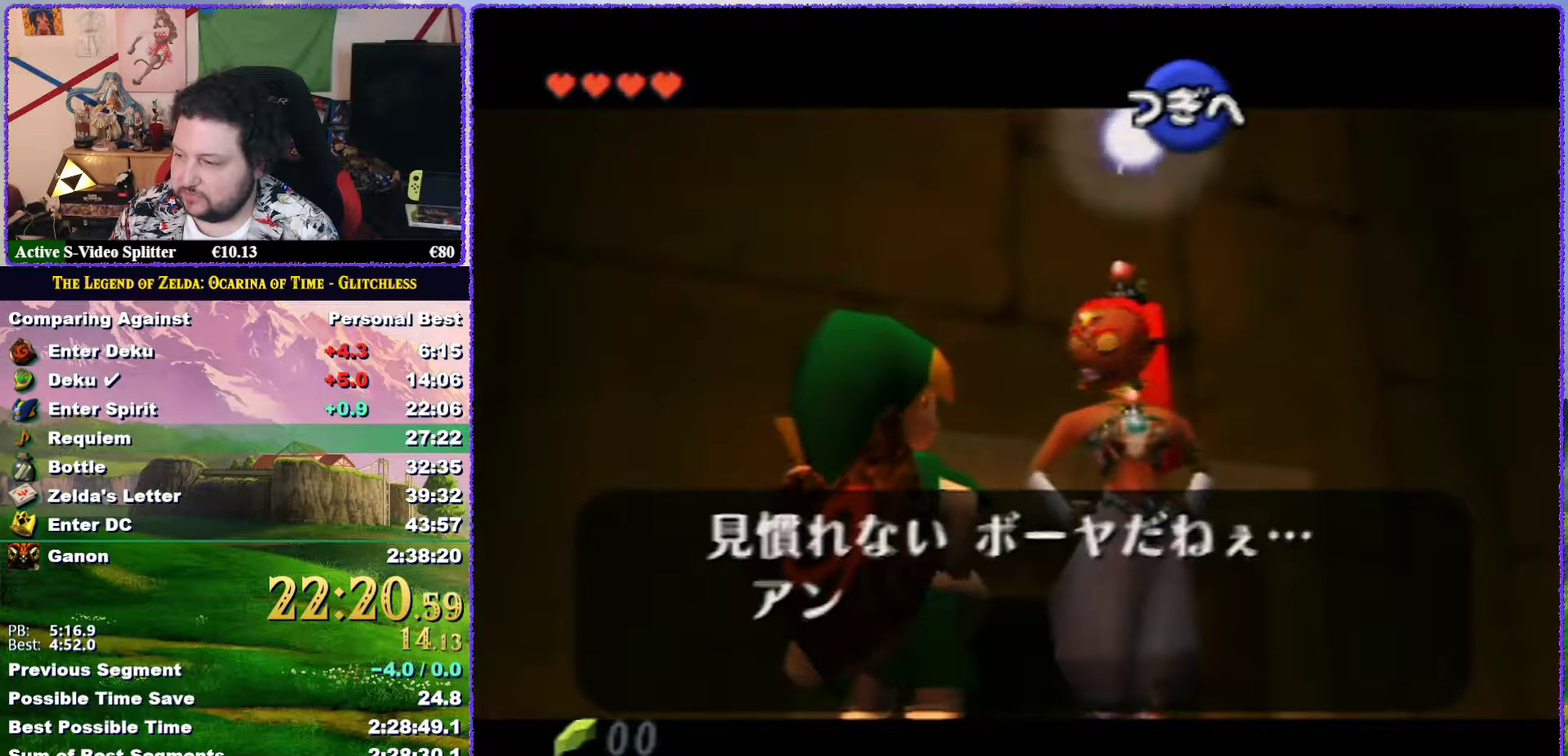
{"buttons": [], "left_stick": "center", "events": [[33, "A", "down"], [133, "A", "up"], [200, "A", "down"], [300, "A", "up"]]}
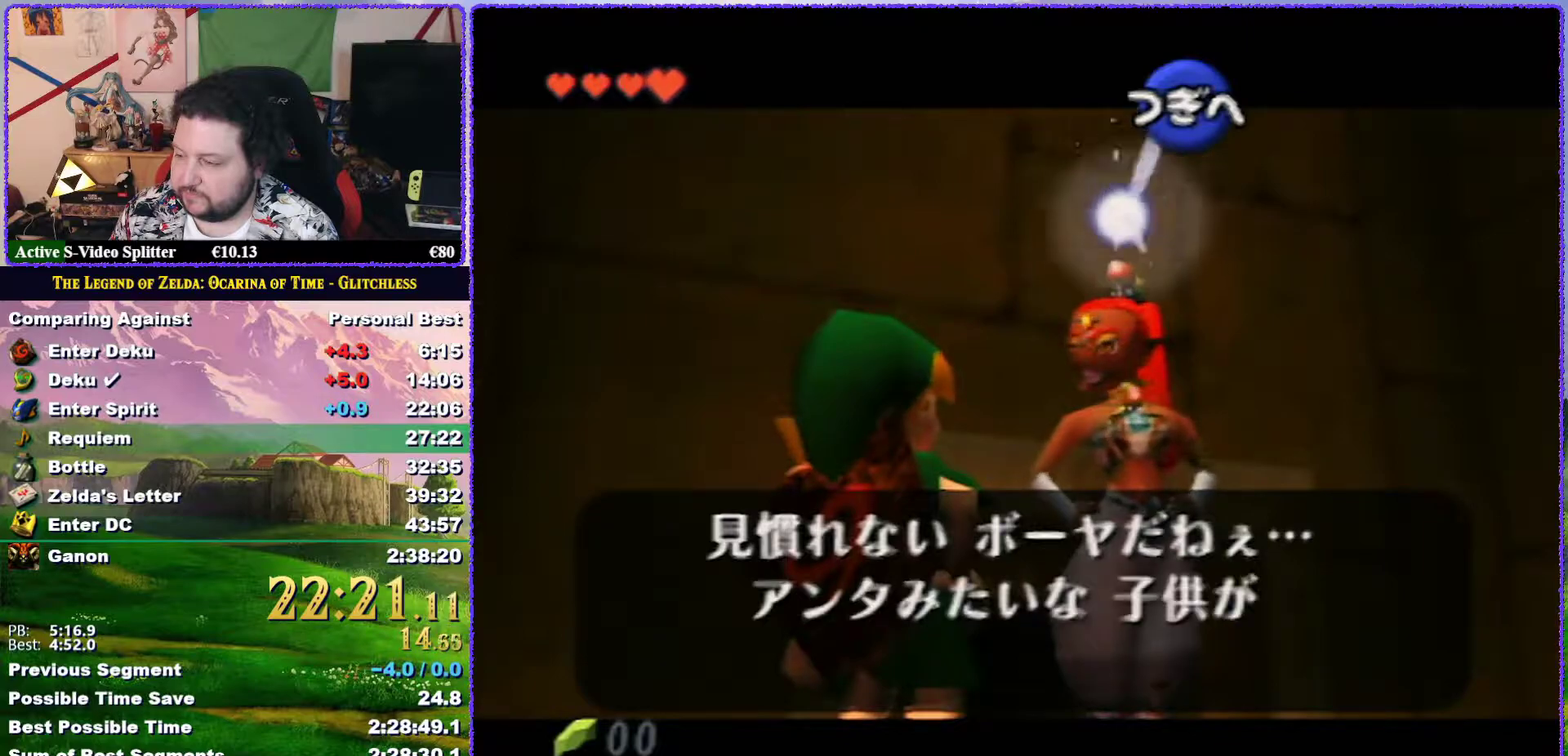
{"buttons": [], "left_stick": "center", "events": []}